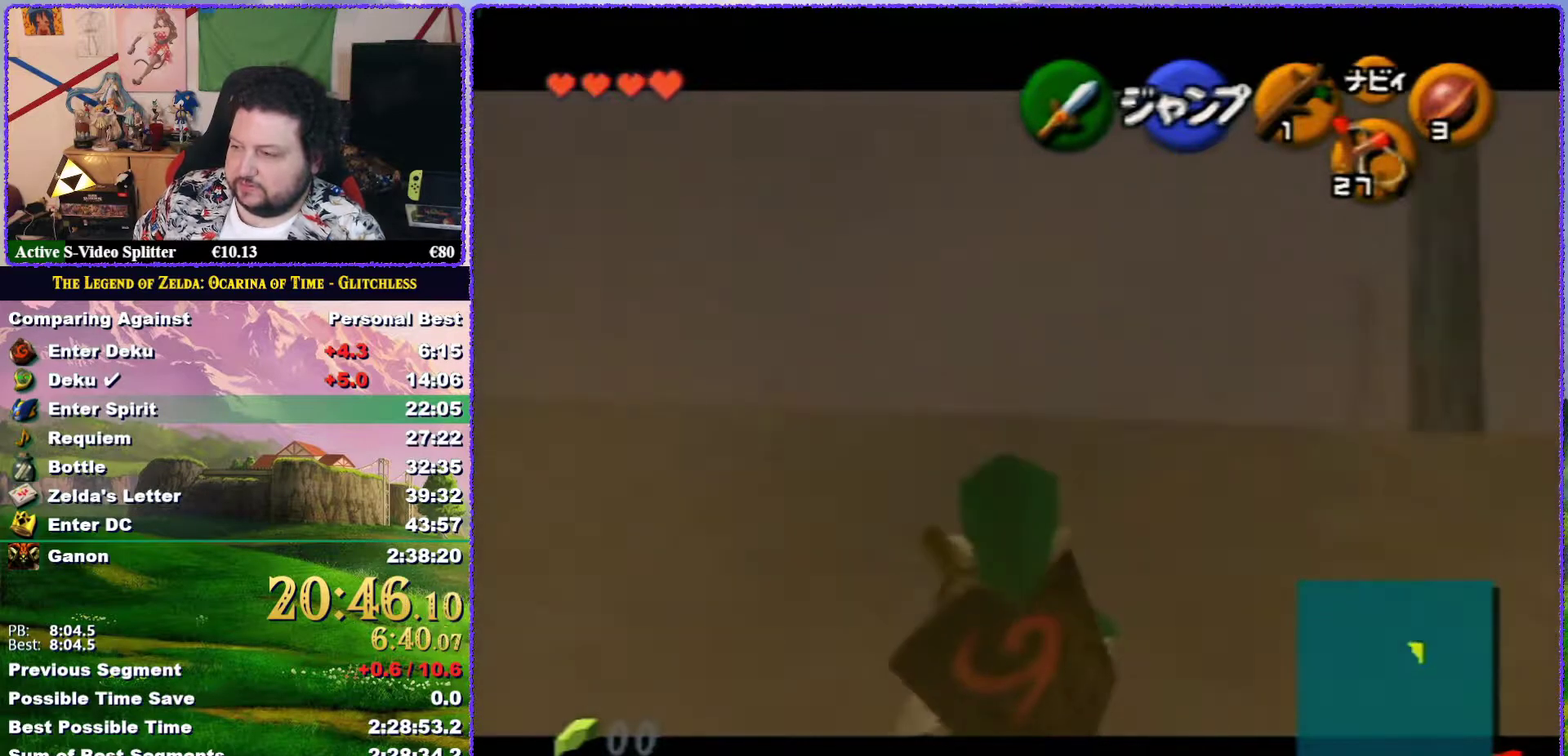
Gameplay with a controller (Nintendo layout); each line is a JSON object with the inputs held at the frame after it. "events" lists button and stick changes between this image and that frame as [ms after this image, input, new state], when the widget could be followed in between. Not read: L3 R3.
{"buttons": ["Z"], "left_stick": "down", "events": []}
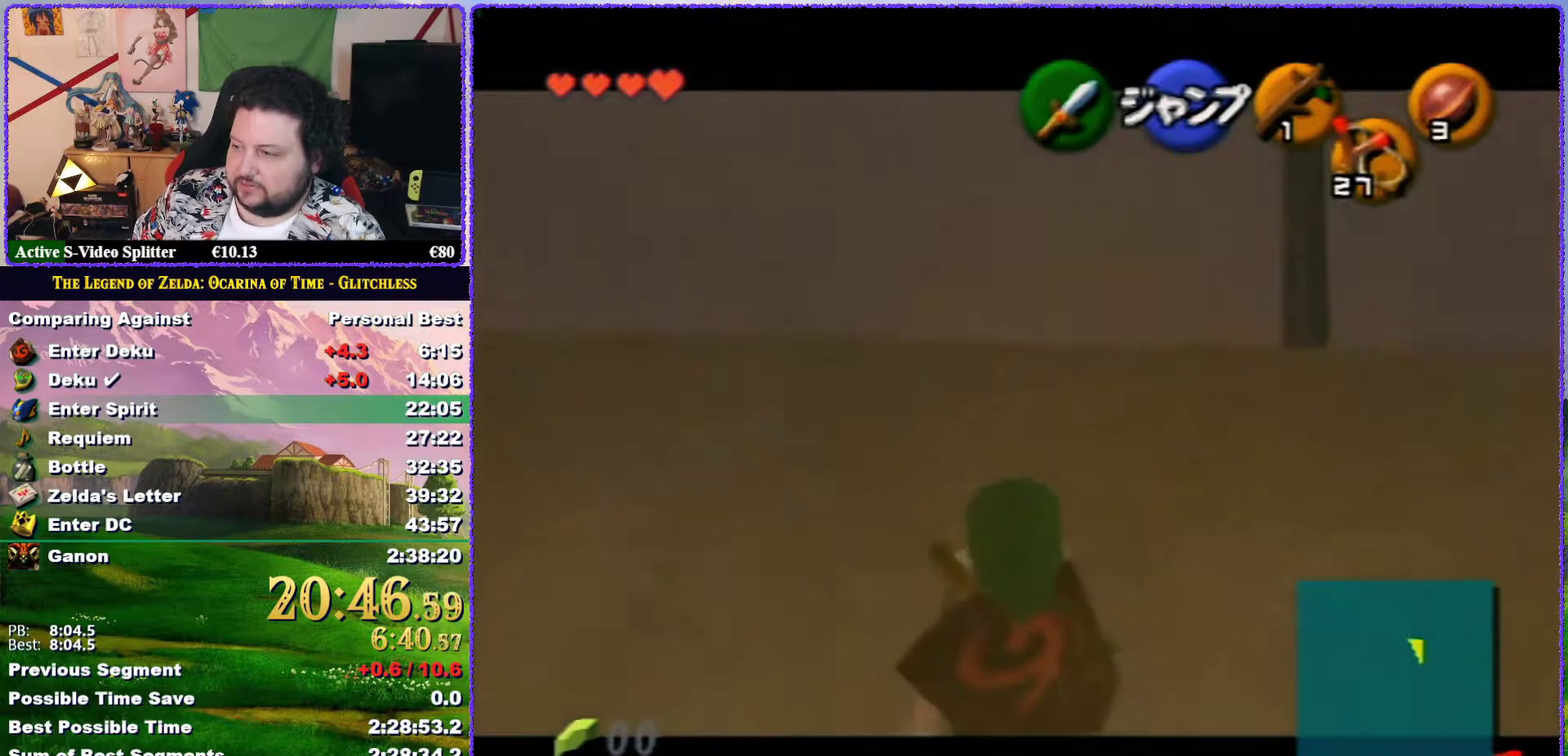
{"buttons": ["Z"], "left_stick": "down", "events": []}
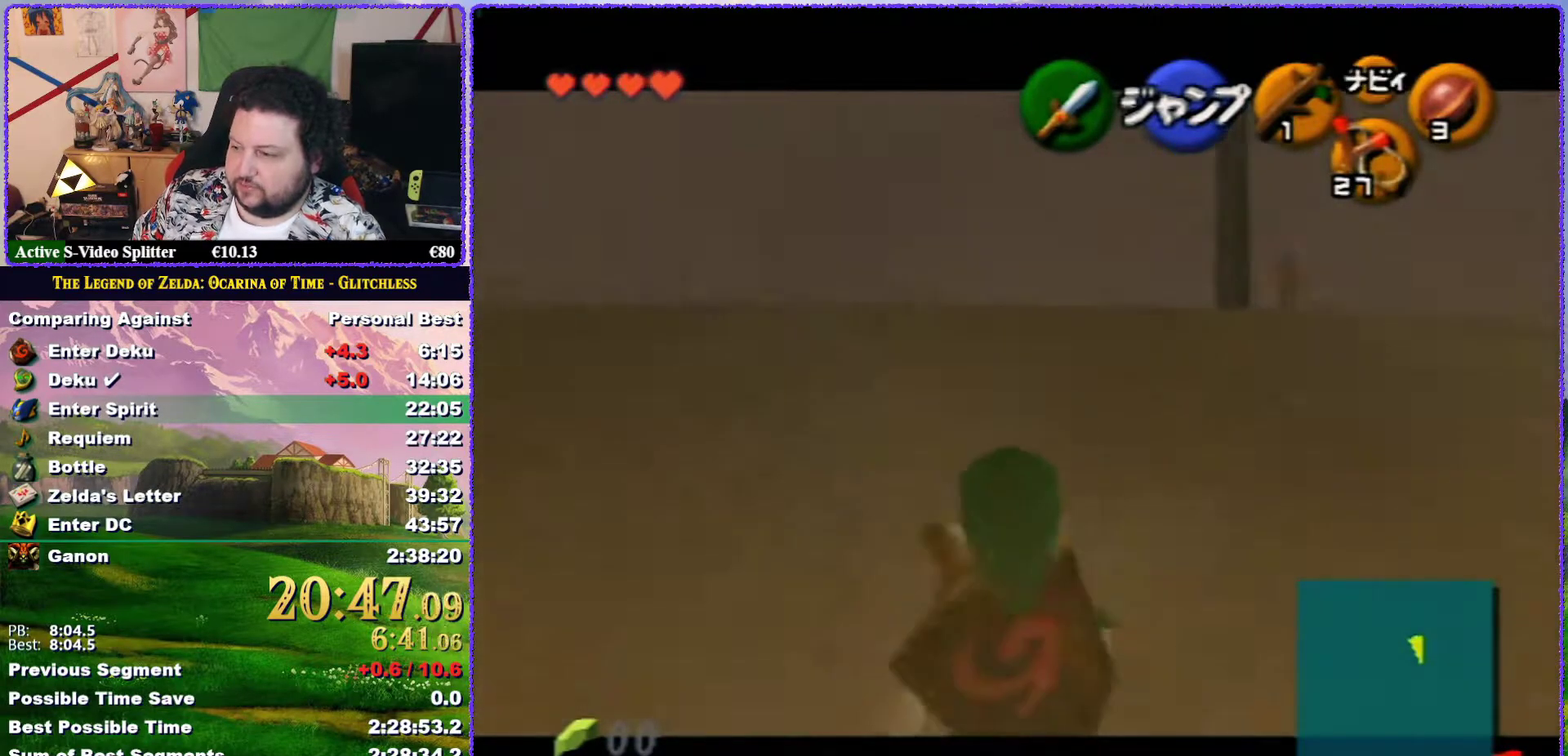
{"buttons": [], "left_stick": "up", "events": [[17, "Z", "up"], [50, "left_stick", "down-right"], [217, "A", "down"], [283, "Z", "down"], [317, "A", "up"], [417, "left_stick", "up"], [483, "Z", "up"]]}
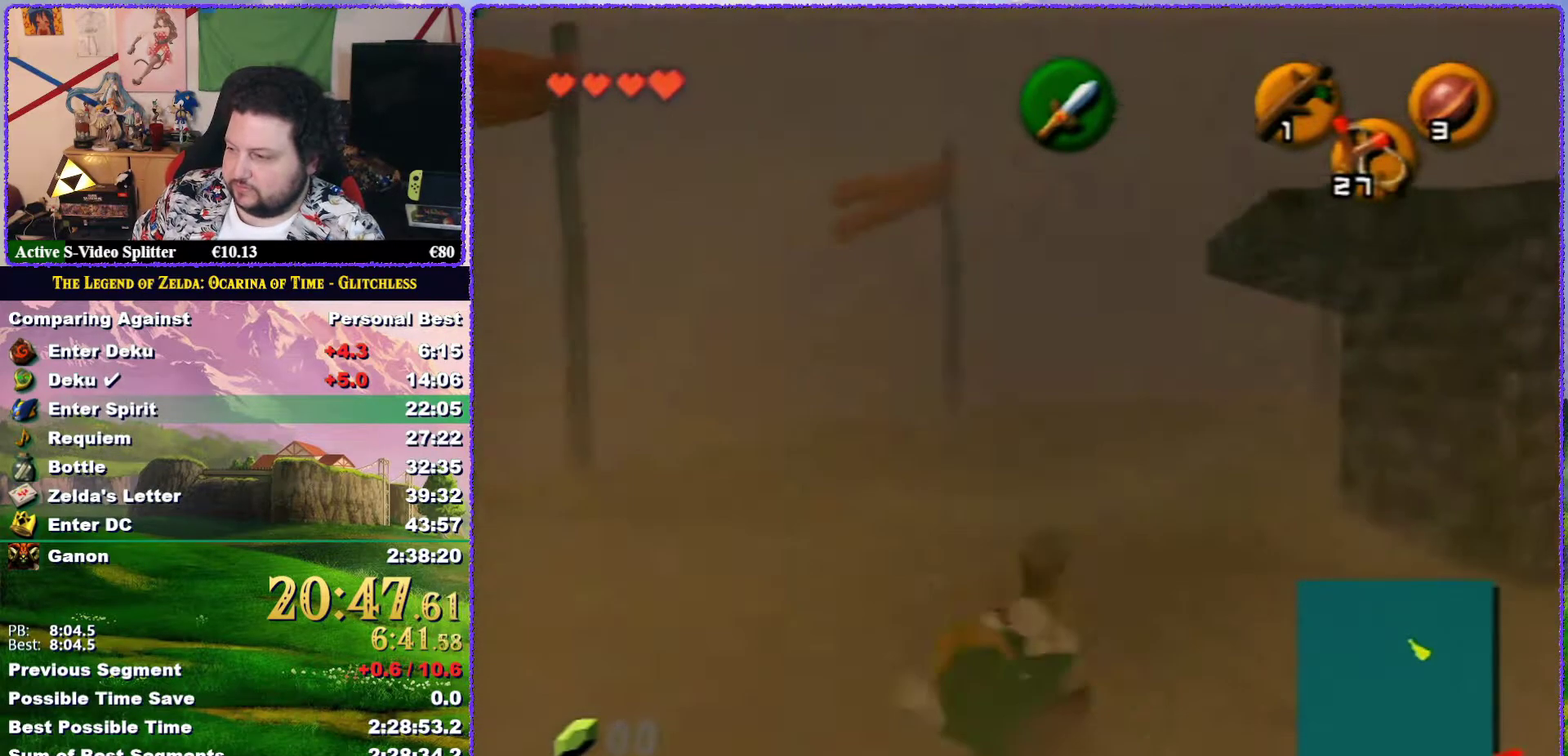
{"buttons": ["A"], "left_stick": "up", "events": [[350, "left_stick", "up-right"], [450, "left_stick", "up"], [483, "A", "down"]]}
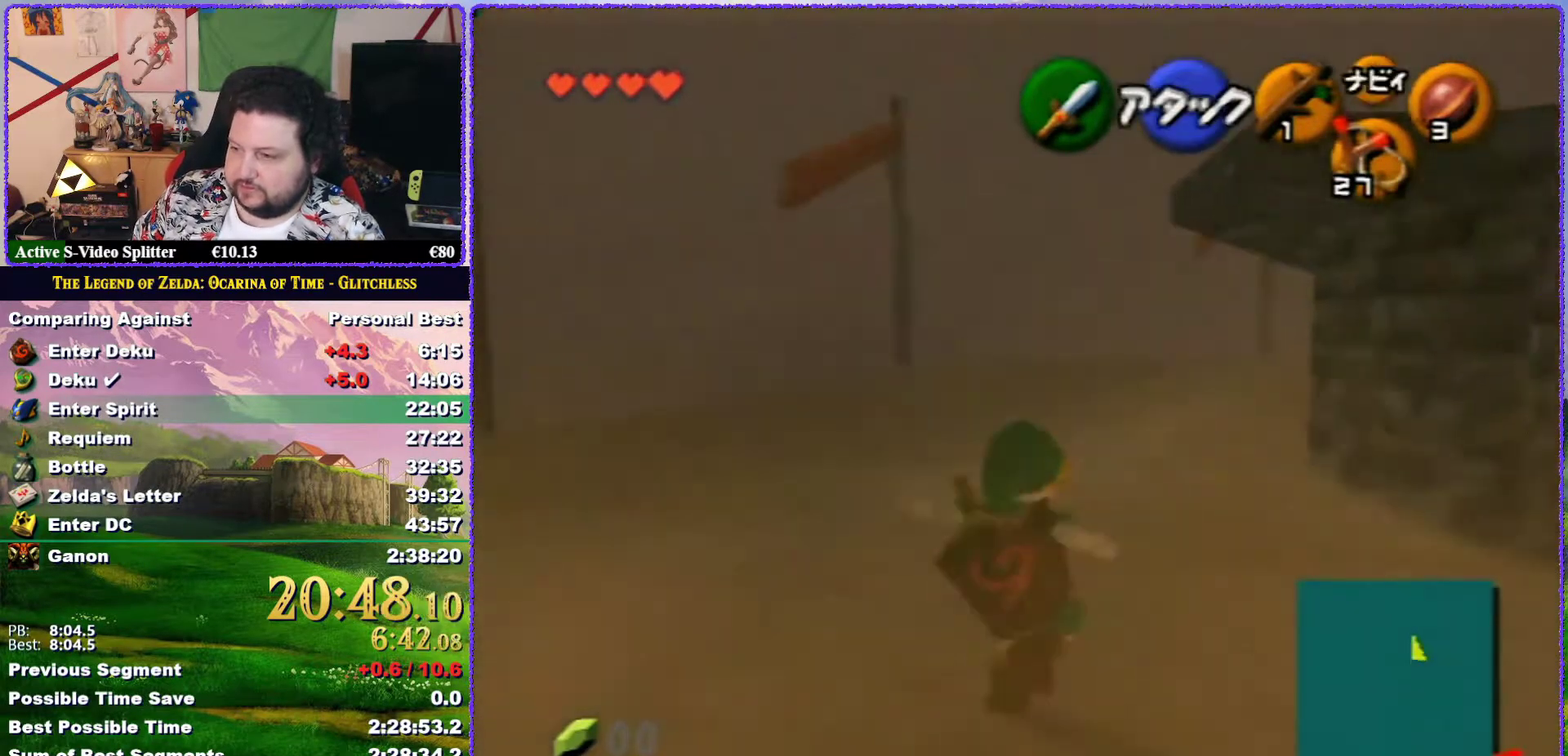
{"buttons": [], "left_stick": "up", "events": [[67, "Z", "down"], [183, "A", "up"], [317, "Z", "up"]]}
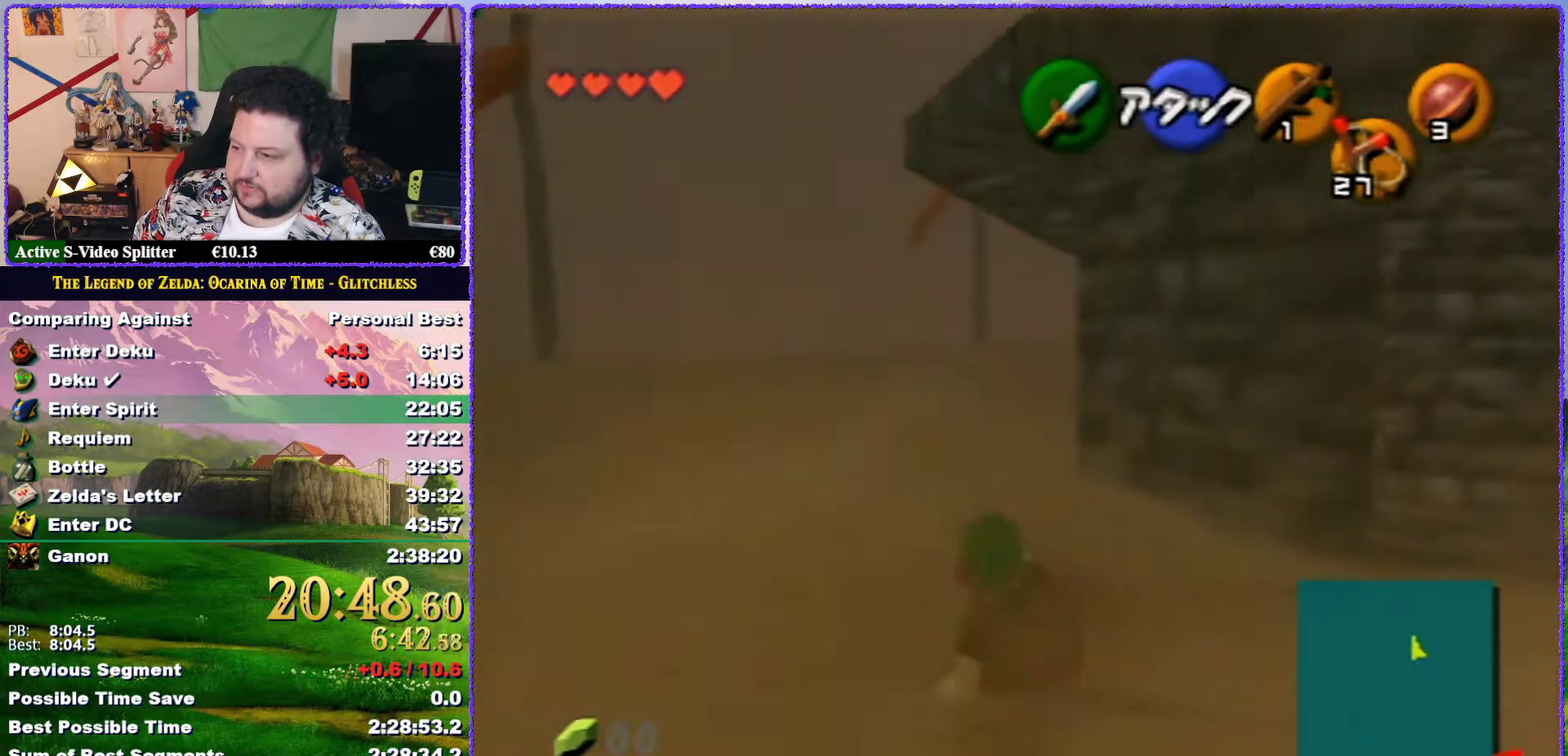
{"buttons": ["A"], "left_stick": "up", "events": [[250, "A", "down"]]}
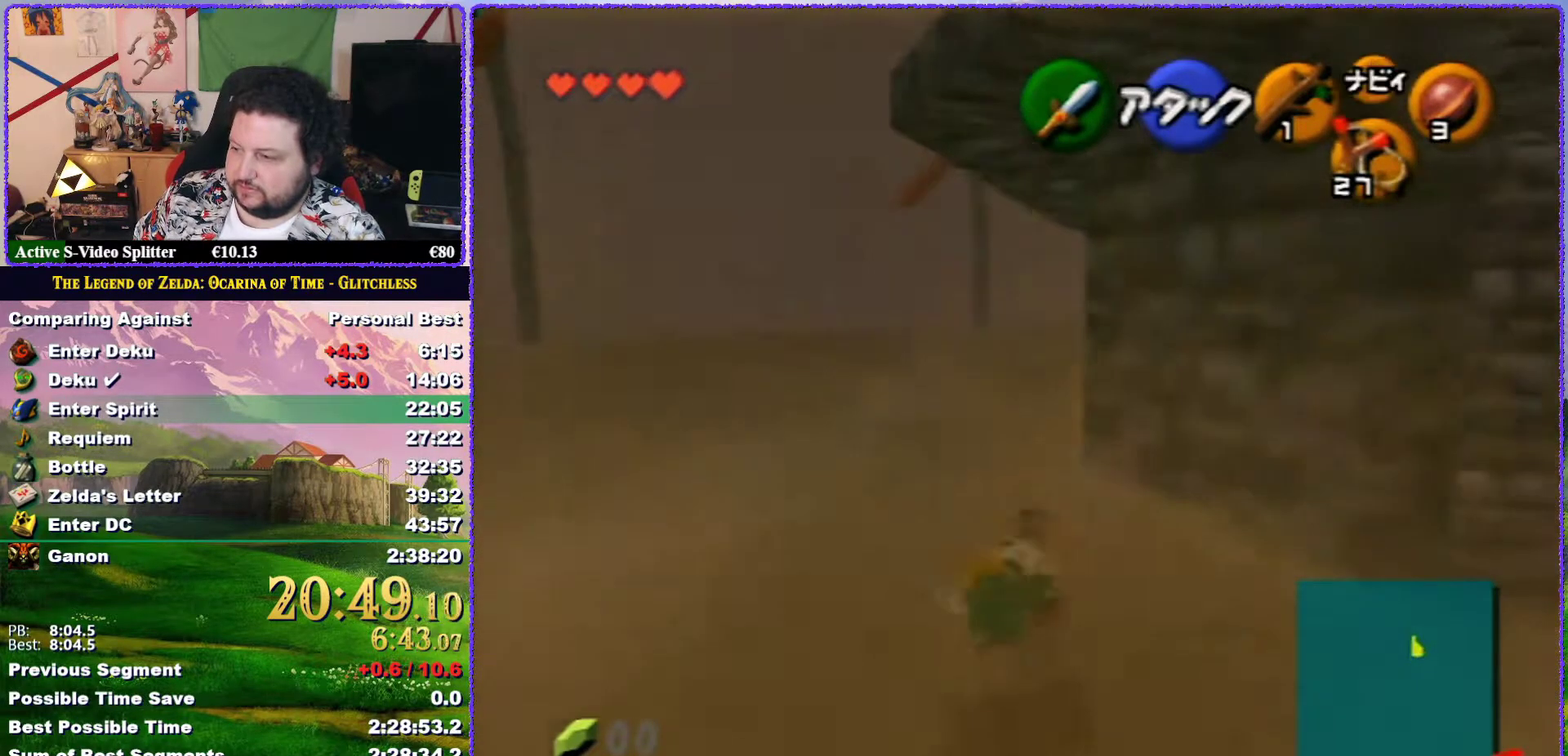
{"buttons": ["A"], "left_stick": "up", "events": [[217, "A", "up"], [433, "A", "down"]]}
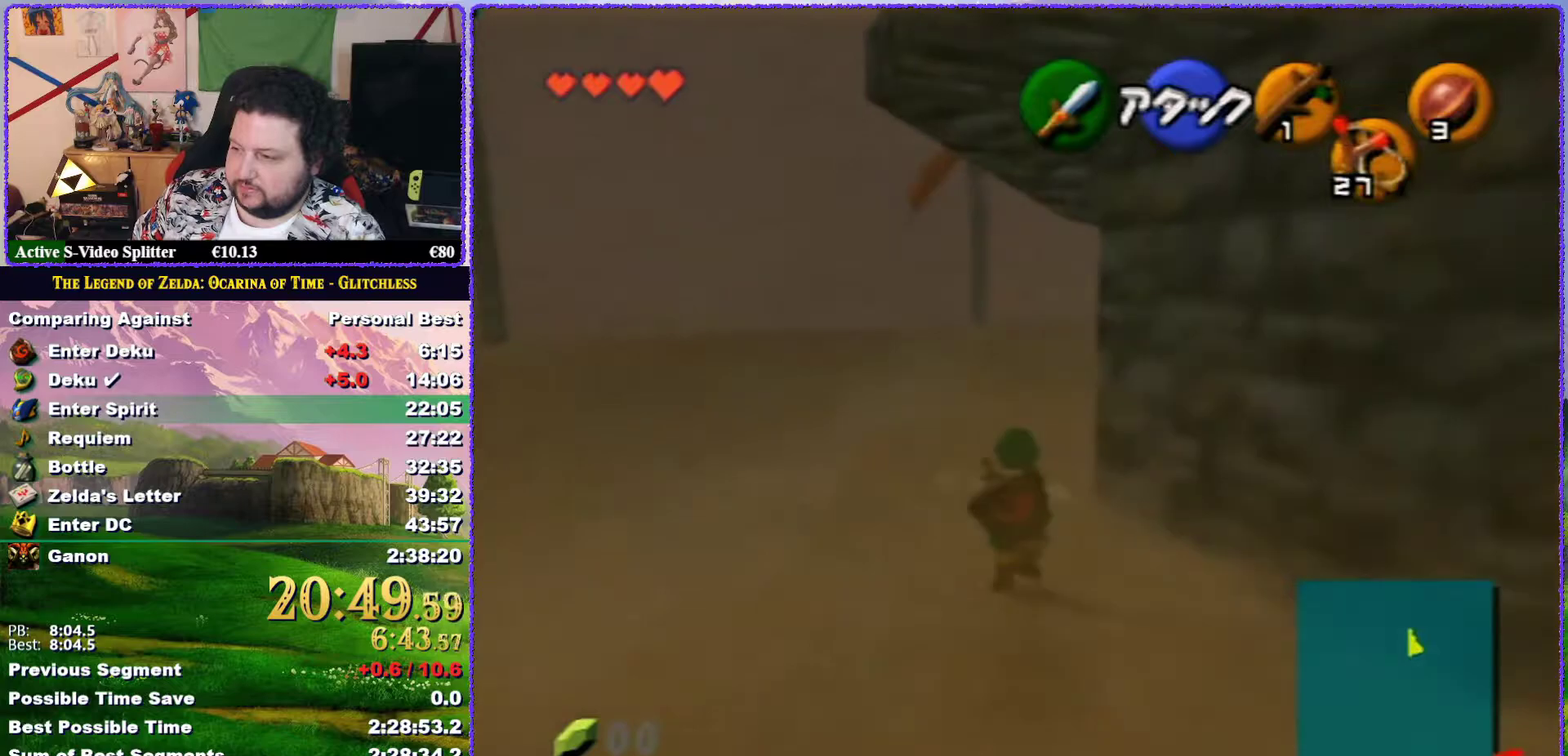
{"buttons": [], "left_stick": "up-right", "events": [[267, "A", "up"], [500, "left_stick", "up-right"]]}
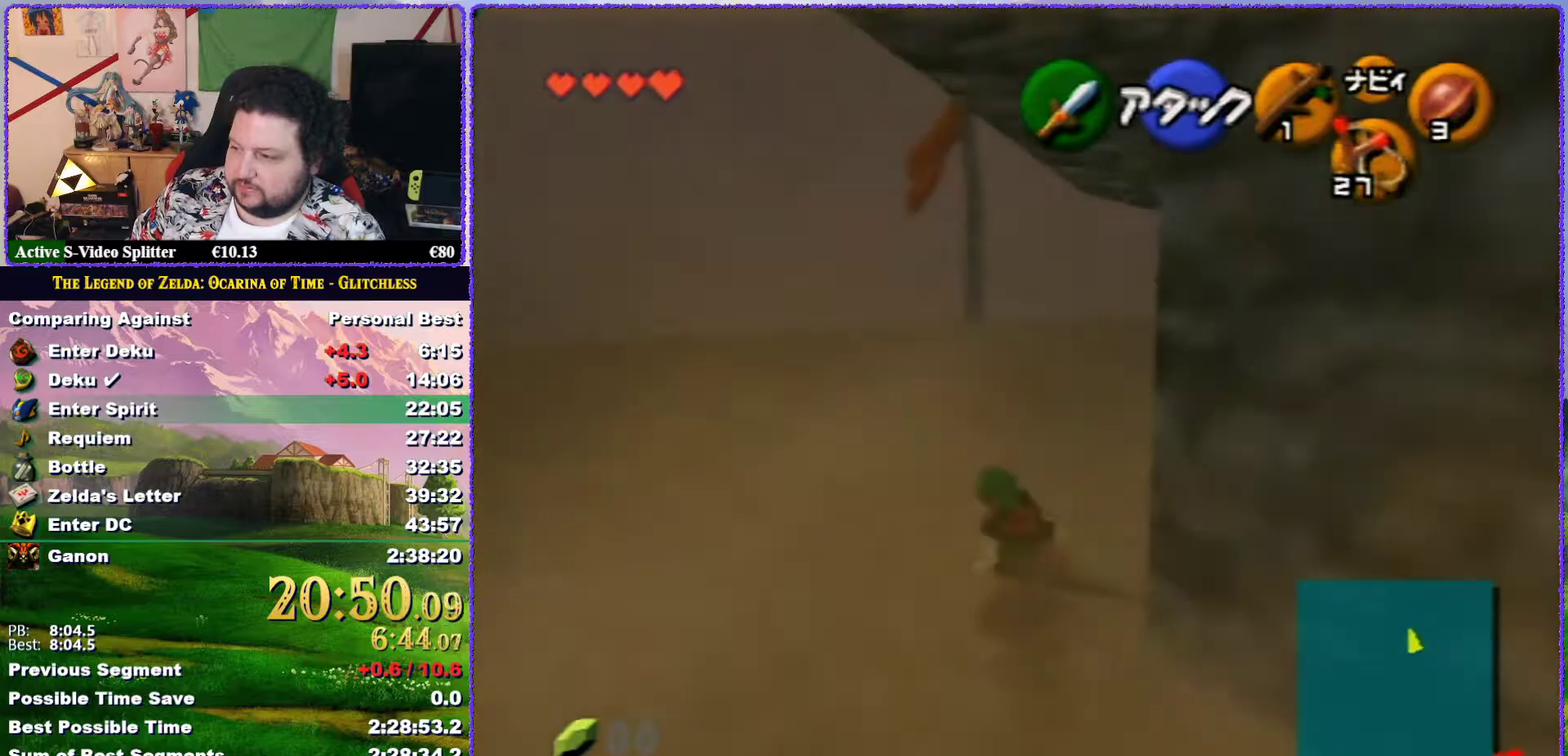
{"buttons": [], "left_stick": "right", "events": [[217, "left_stick", "right"]]}
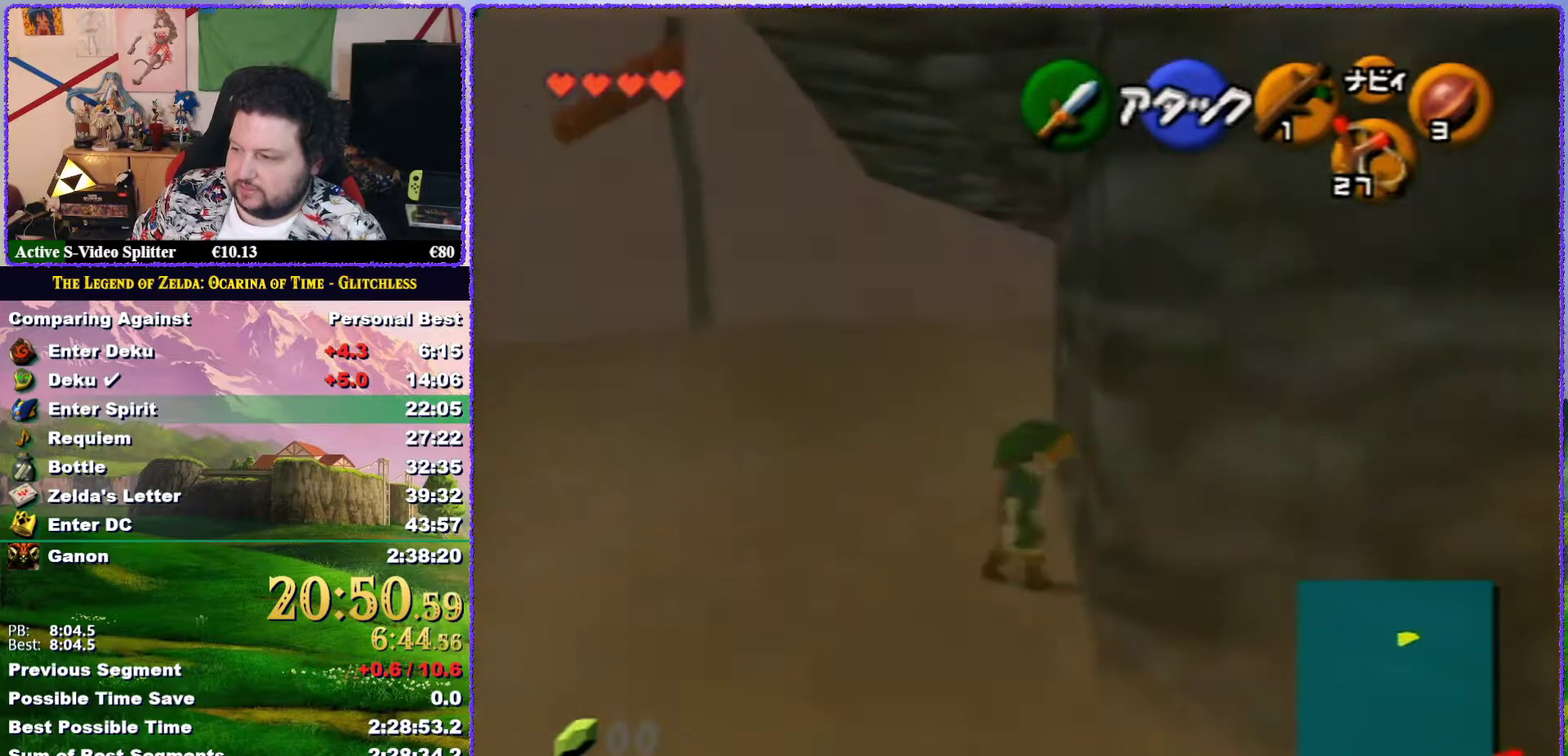
{"buttons": ["A", "Z"], "left_stick": "left", "events": [[100, "Z", "down"], [100, "left_stick", "center"], [250, "left_stick", "left"], [333, "A", "down"], [400, "A", "up"], [450, "A", "down"]]}
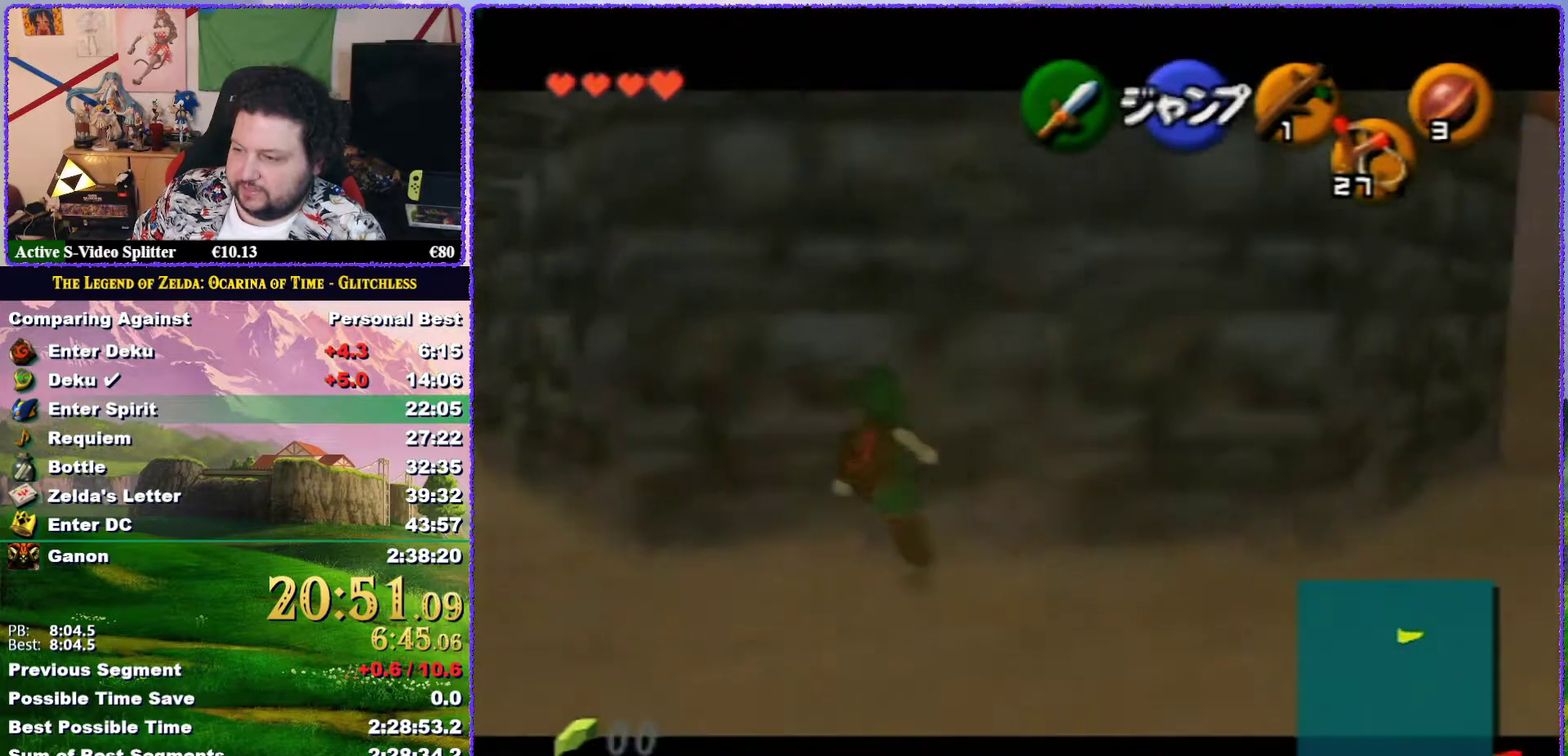
{"buttons": ["Z"], "left_stick": "left", "events": [[17, "A", "up"], [150, "A", "down"], [217, "A", "up"], [333, "A", "down"], [400, "A", "up"]]}
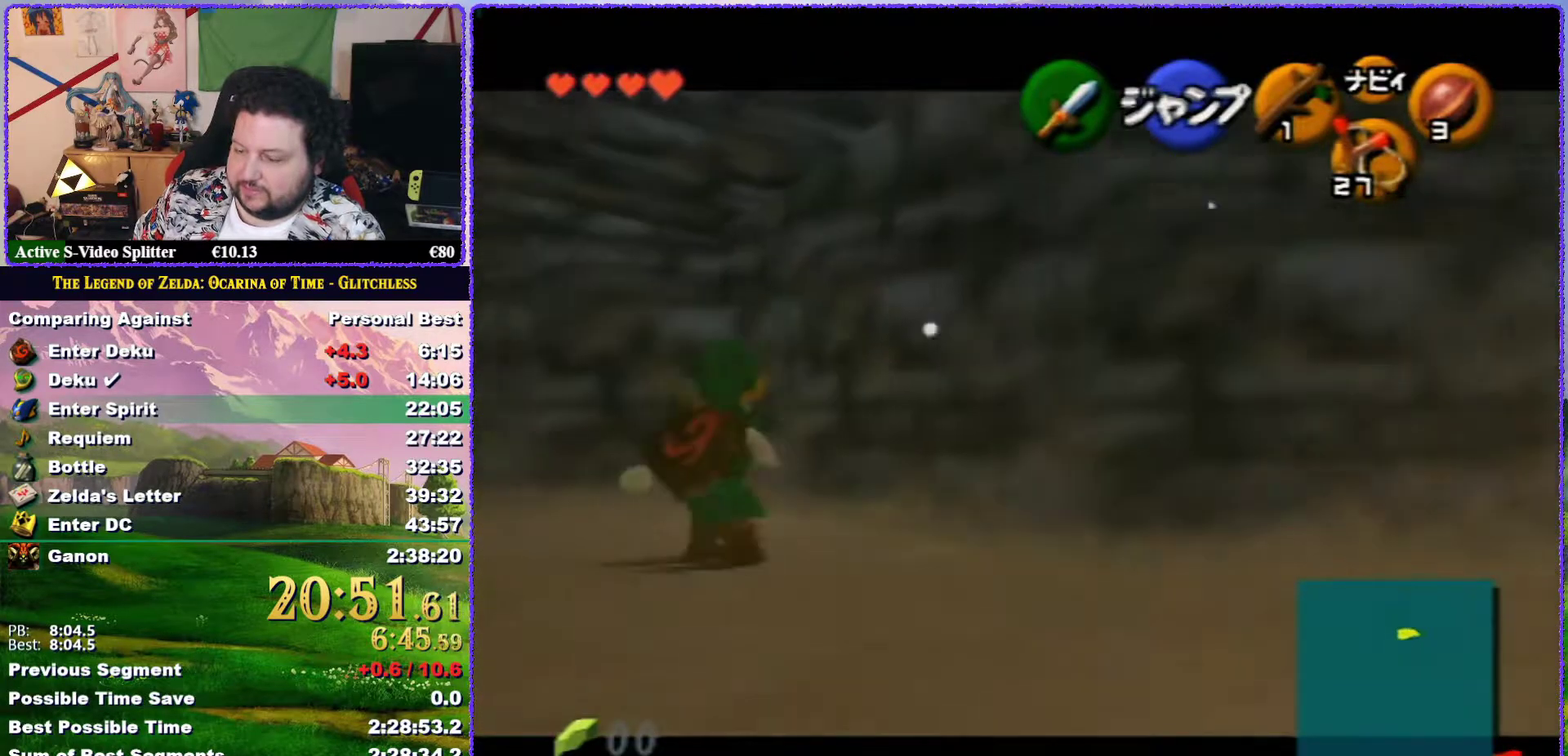
{"buttons": ["Z"], "left_stick": "left", "events": [[250, "A", "down"], [367, "A", "up"]]}
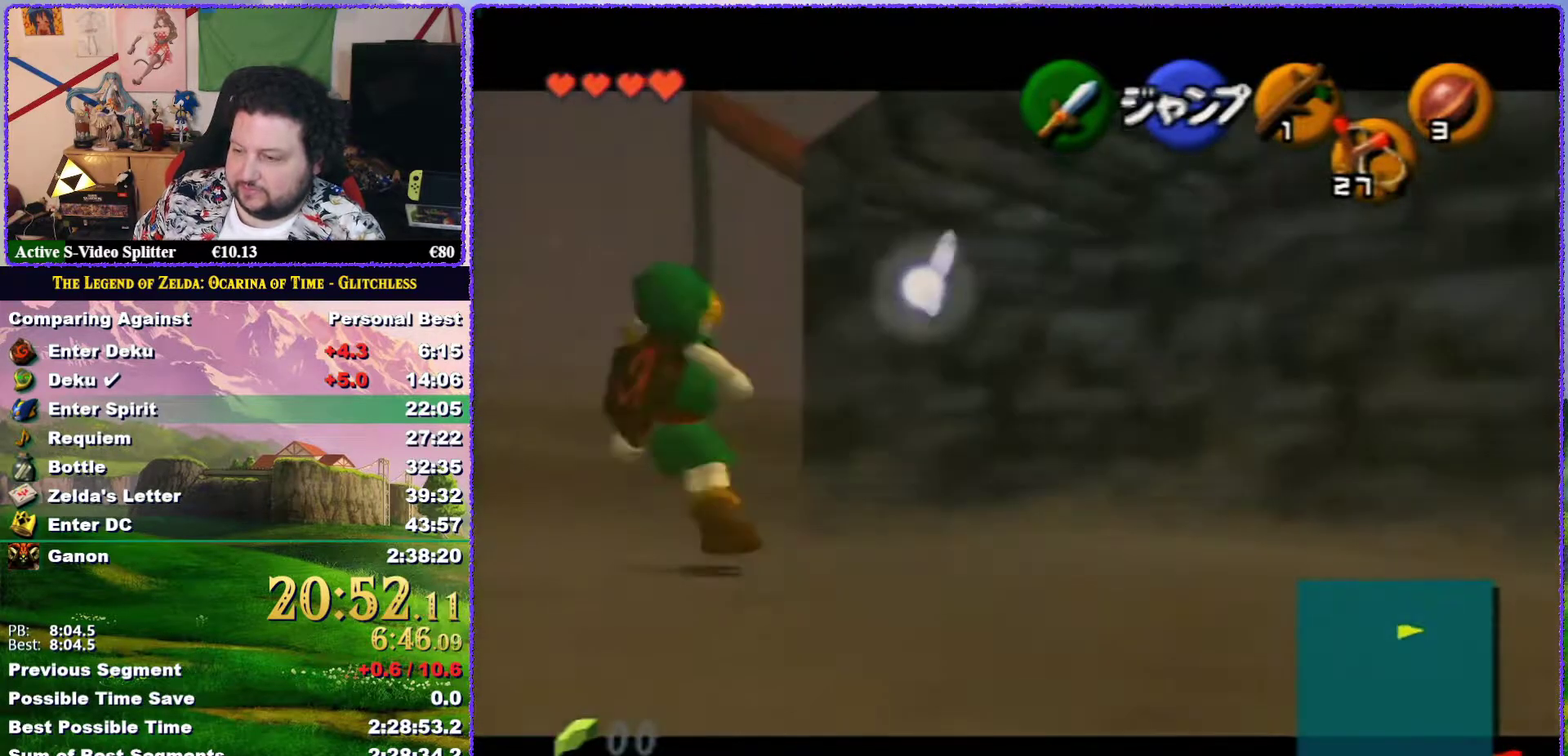
{"buttons": ["A", "Z"], "left_stick": "left", "events": [[33, "A", "down"], [67, "A", "up"], [100, "A", "down"], [150, "A", "up"], [200, "A", "down"], [233, "A", "up"], [300, "A", "down"], [333, "A", "up"], [367, "A", "down"], [433, "A", "up"], [500, "A", "down"]]}
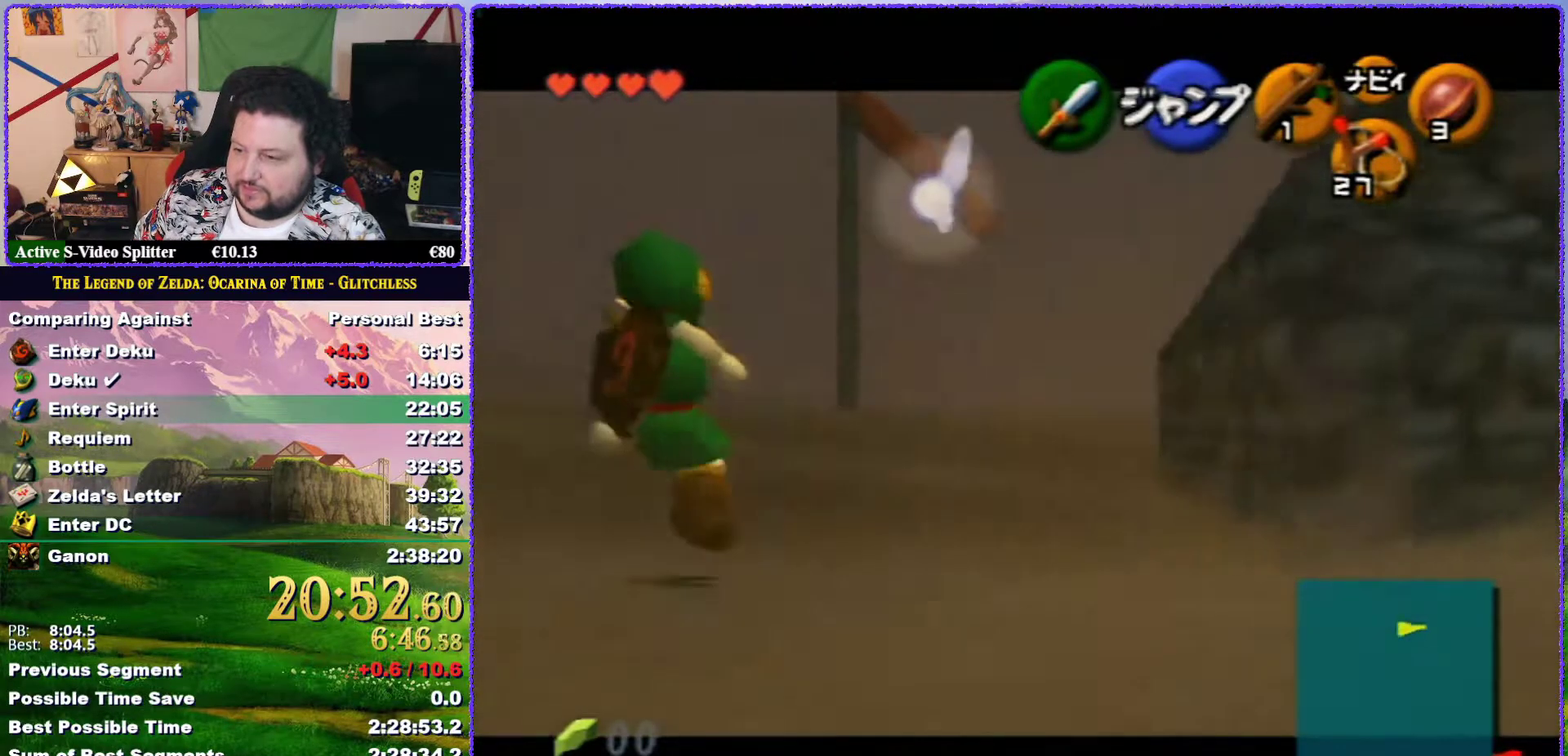
{"buttons": ["Z"], "left_stick": "left", "events": [[33, "A", "up"], [67, "A", "down"], [117, "A", "up"], [183, "A", "down"], [217, "A", "up"], [267, "A", "down"], [300, "A", "up"], [350, "A", "down"], [400, "A", "up"], [467, "A", "down"], [500, "A", "up"]]}
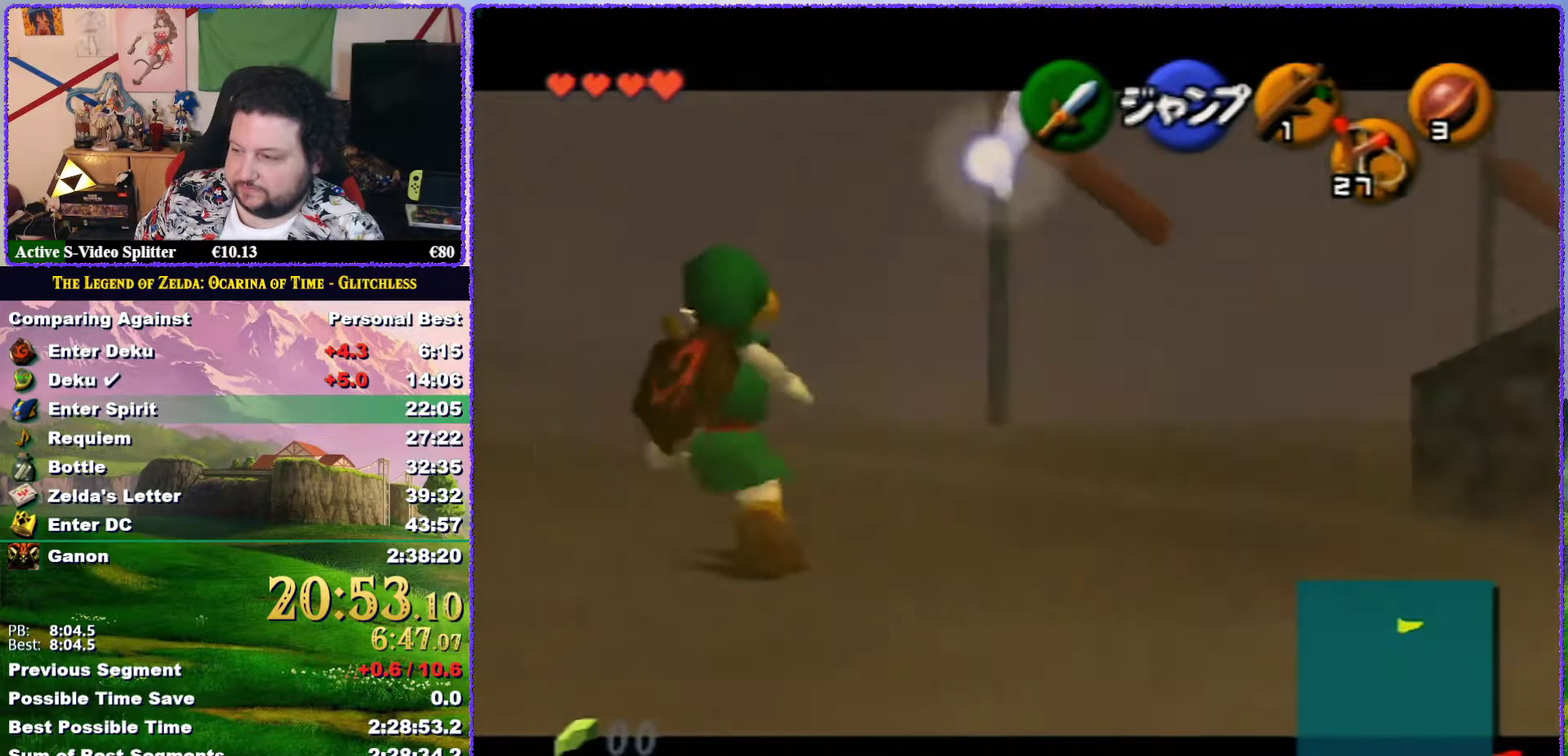
{"buttons": ["Z"], "left_stick": "left", "events": [[67, "A", "down"], [267, "A", "up"], [333, "A", "down"], [483, "A", "up"]]}
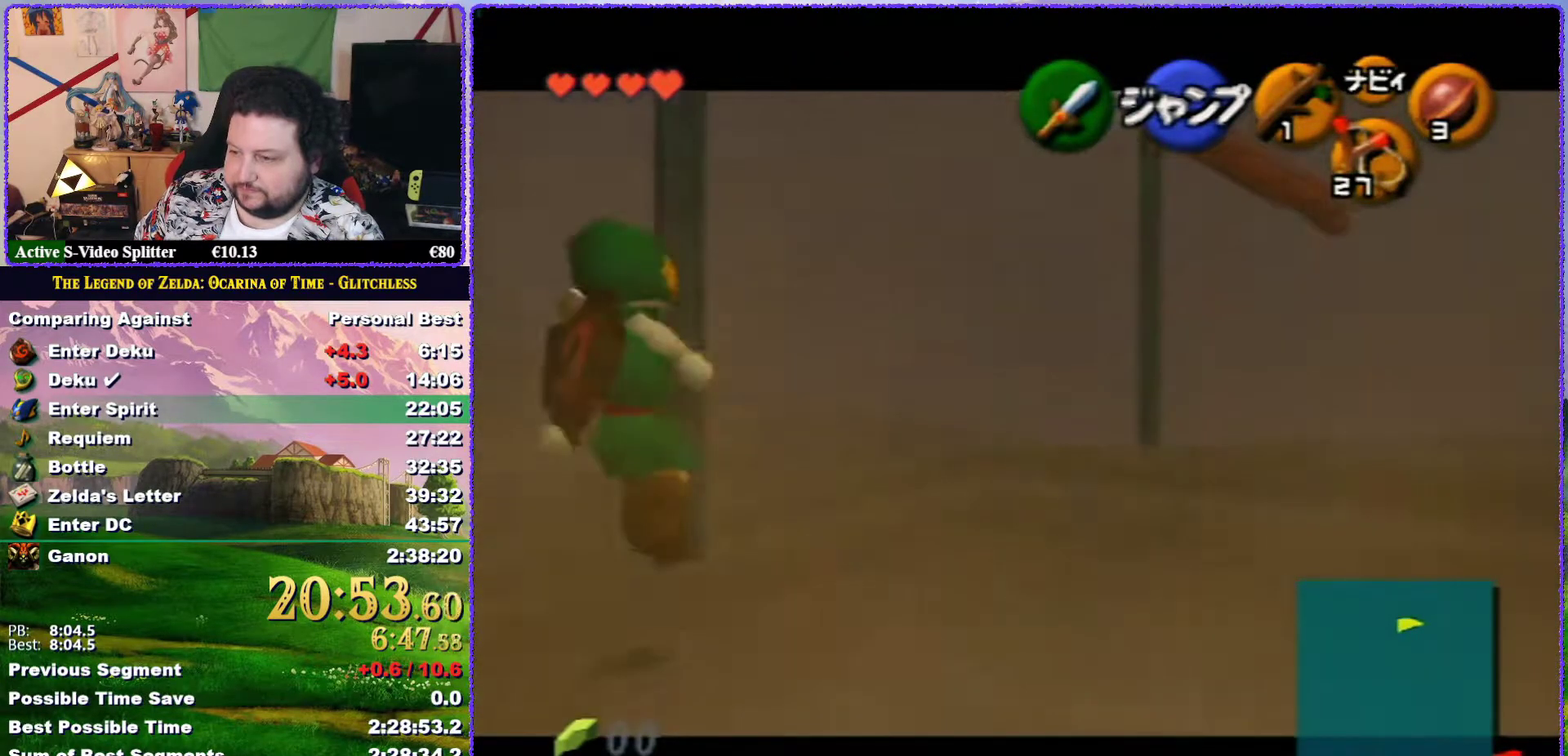
{"buttons": ["Z"], "left_stick": "left", "events": [[50, "A", "down"], [100, "A", "up"]]}
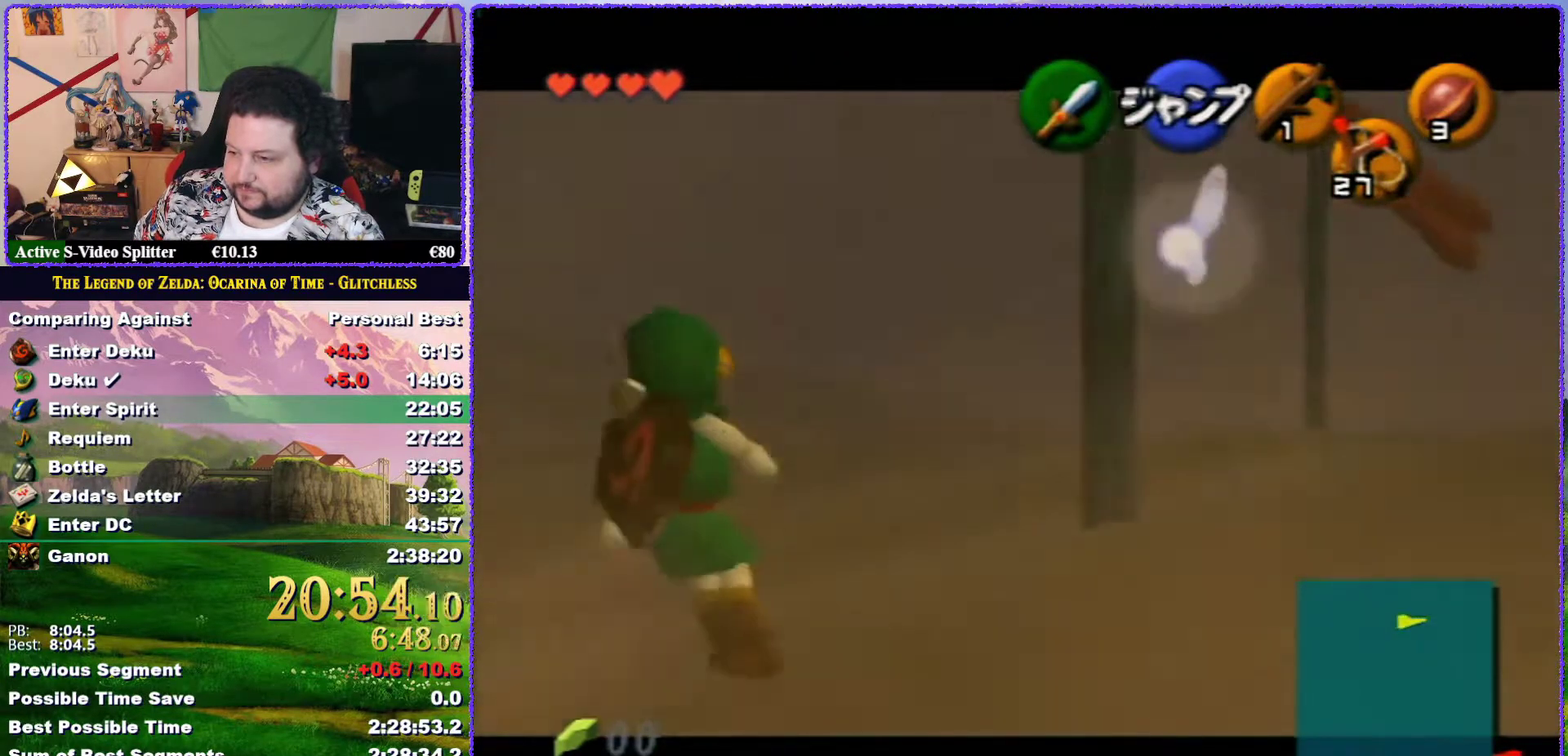
{"buttons": ["Z"], "left_stick": "left", "events": [[317, "A", "down"], [367, "A", "up"]]}
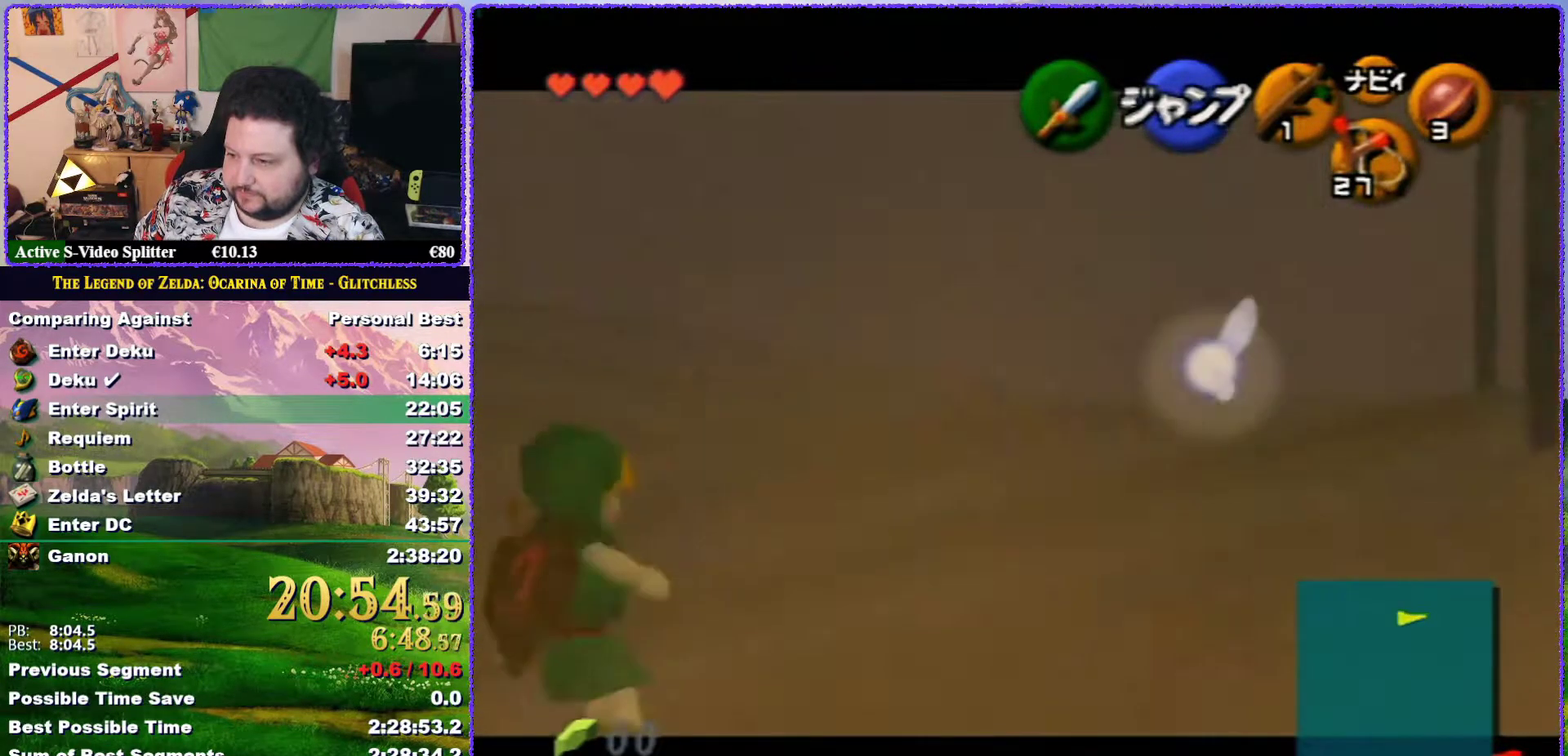
{"buttons": ["A", "Z"], "left_stick": "left", "events": [[33, "A", "down"], [283, "A", "up"], [467, "A", "down"]]}
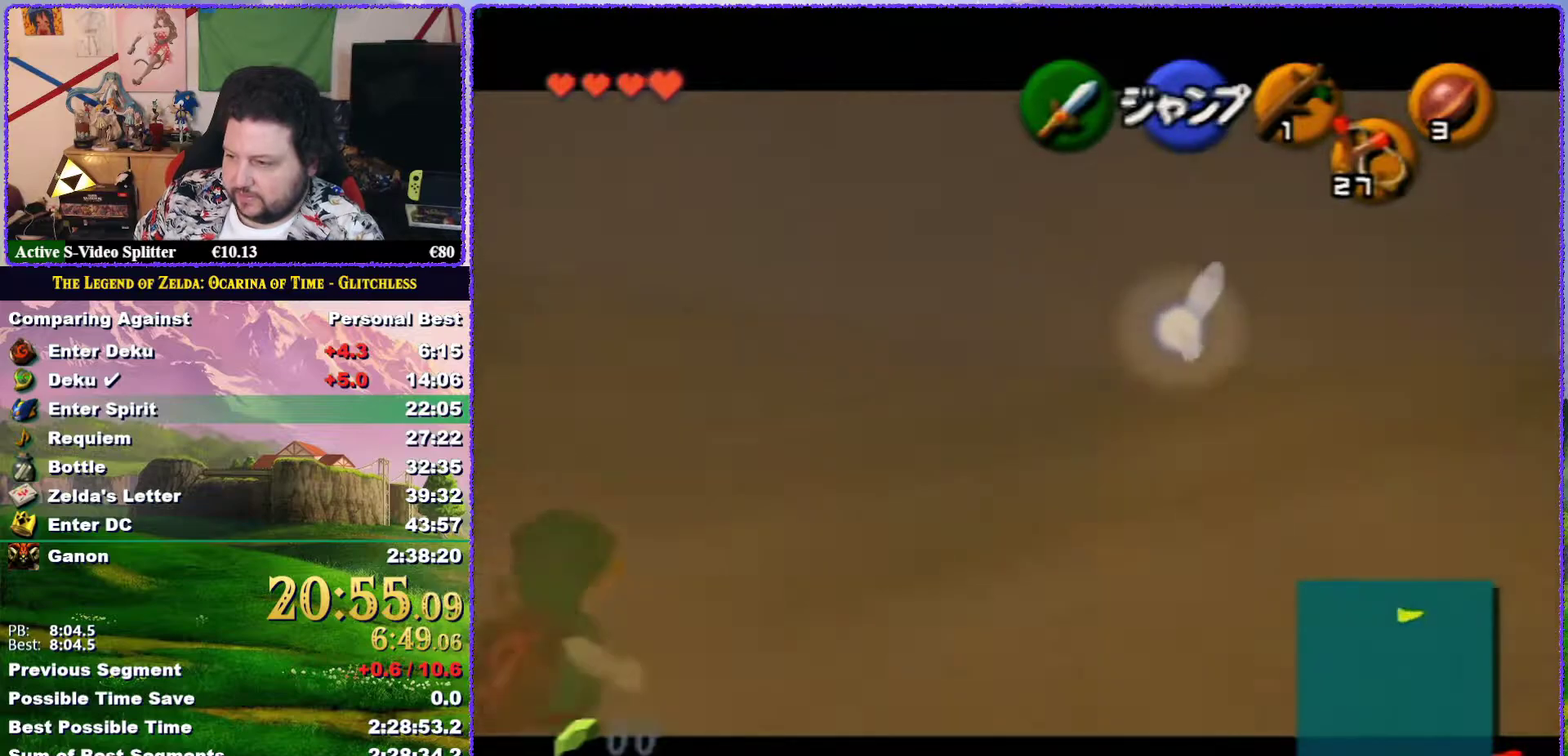
{"buttons": ["Z"], "left_stick": "left", "events": [[150, "A", "up"]]}
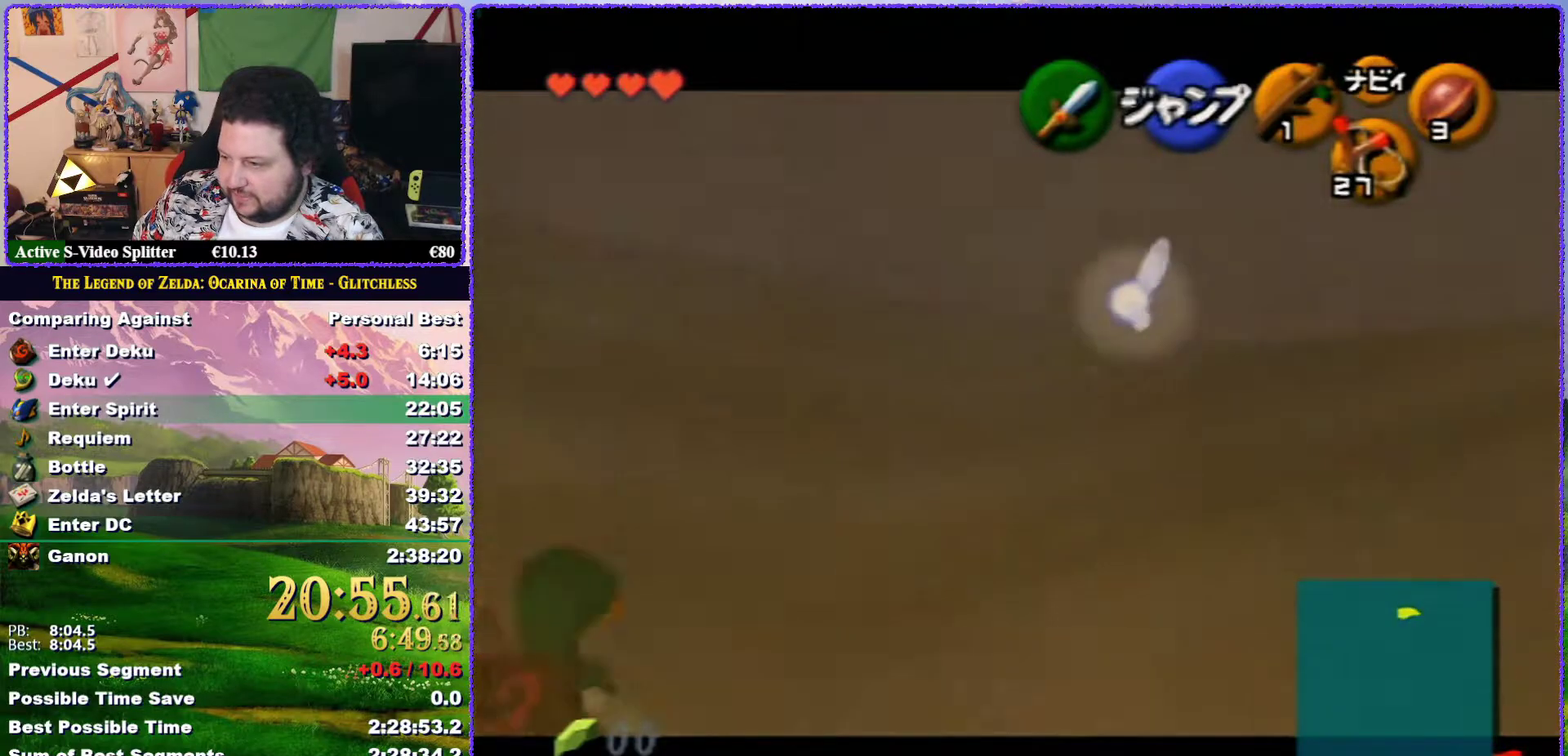
{"buttons": ["Z"], "left_stick": "down", "events": [[483, "left_stick", "down"]]}
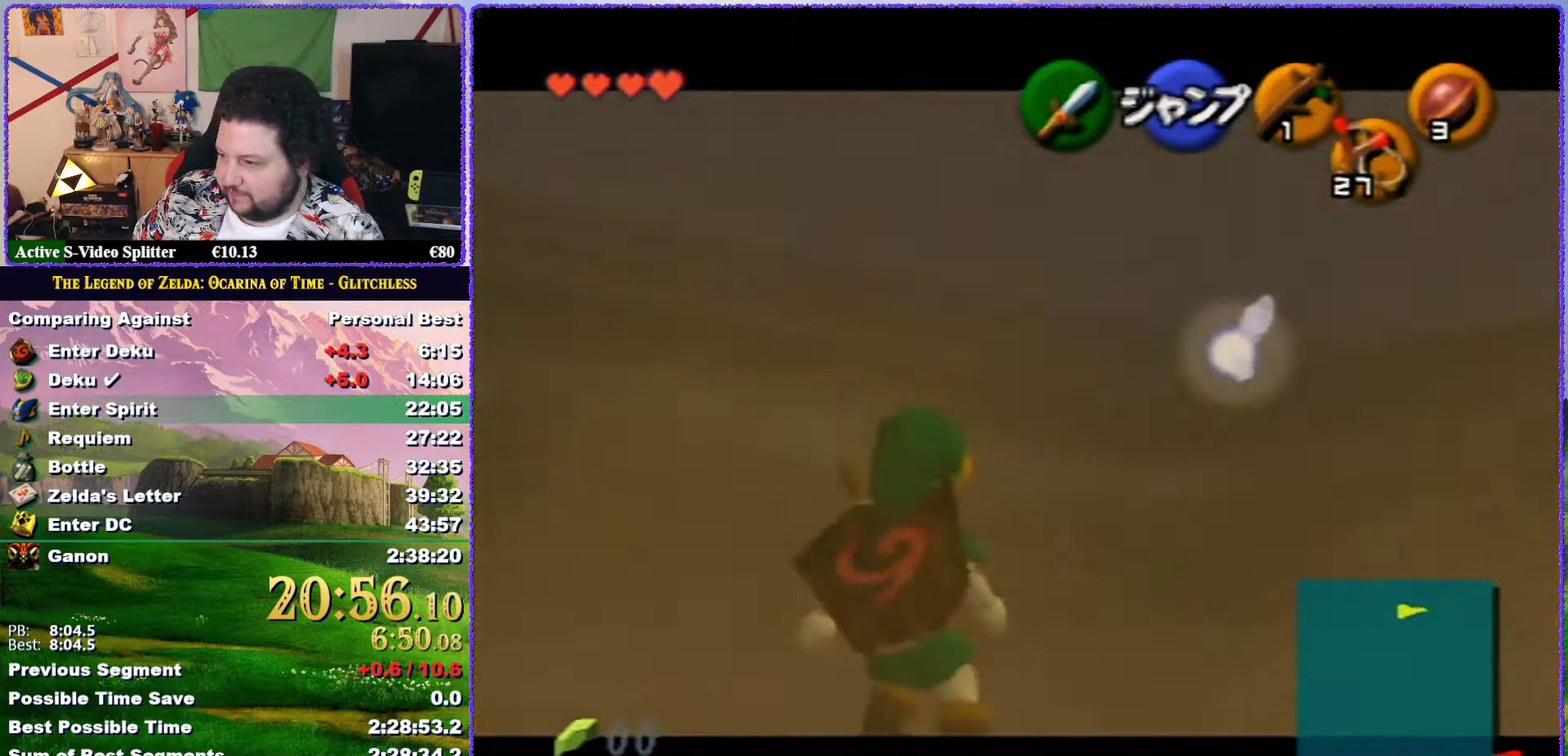
{"buttons": ["Z"], "left_stick": "down", "events": []}
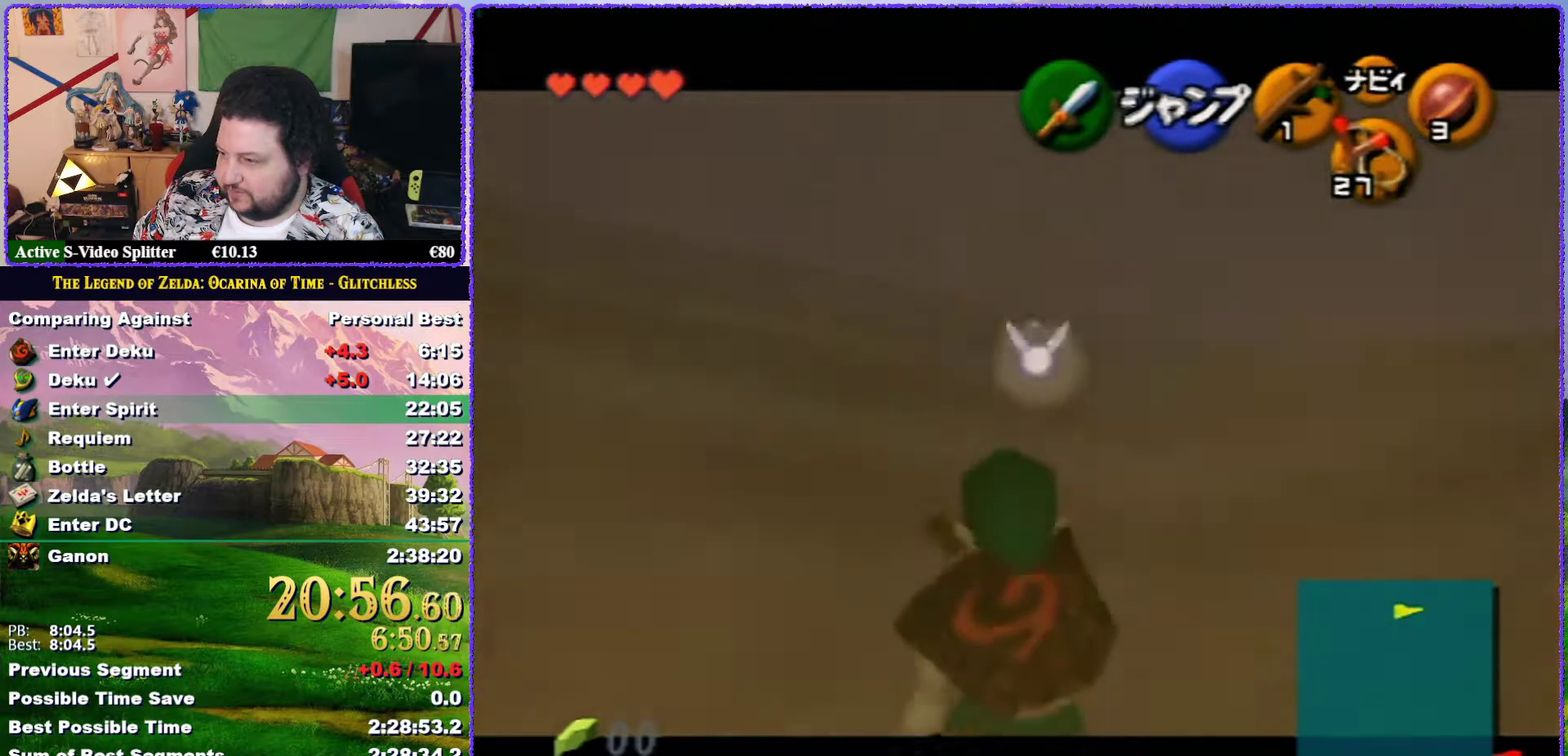
{"buttons": ["Z"], "left_stick": "down", "events": []}
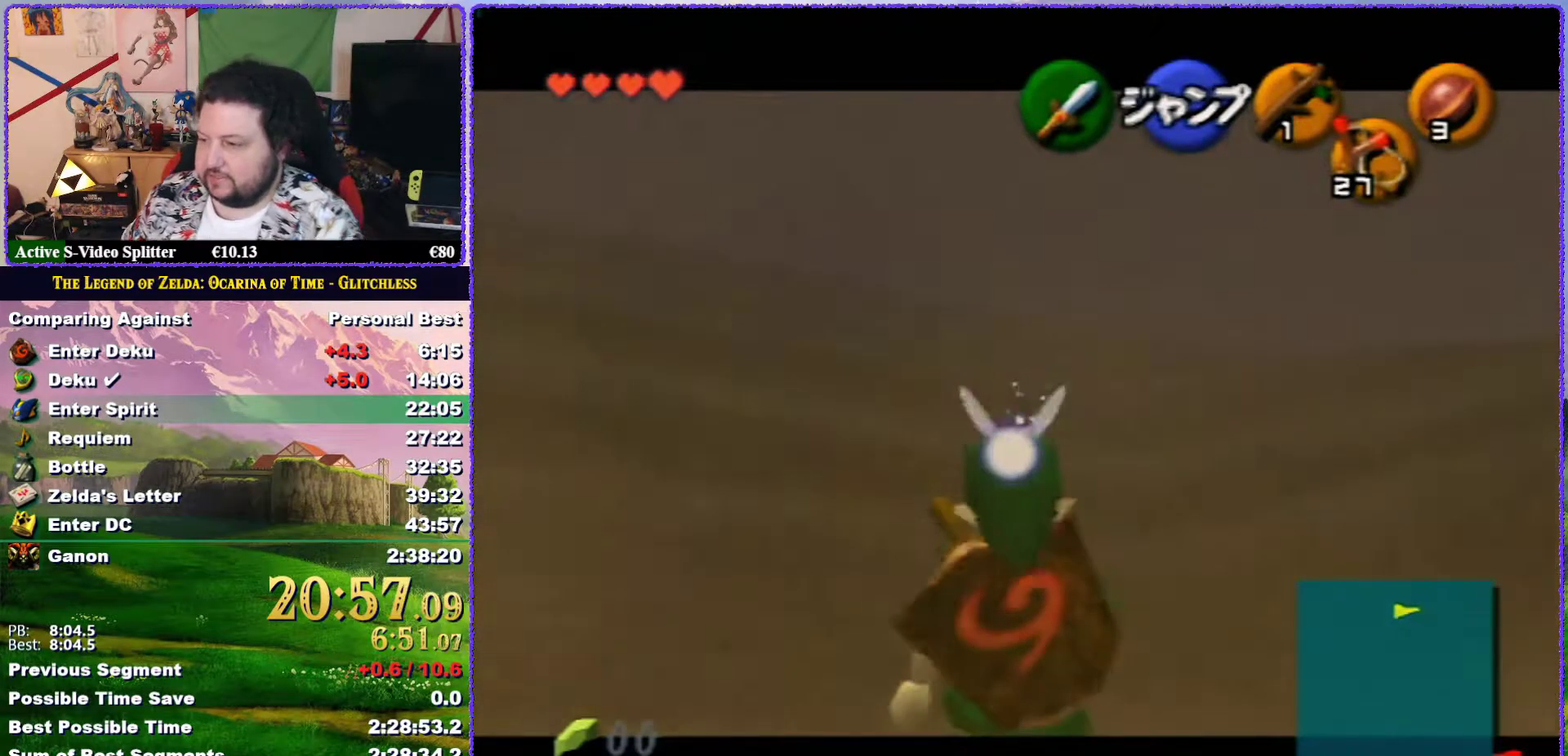
{"buttons": ["Z"], "left_stick": "down", "events": []}
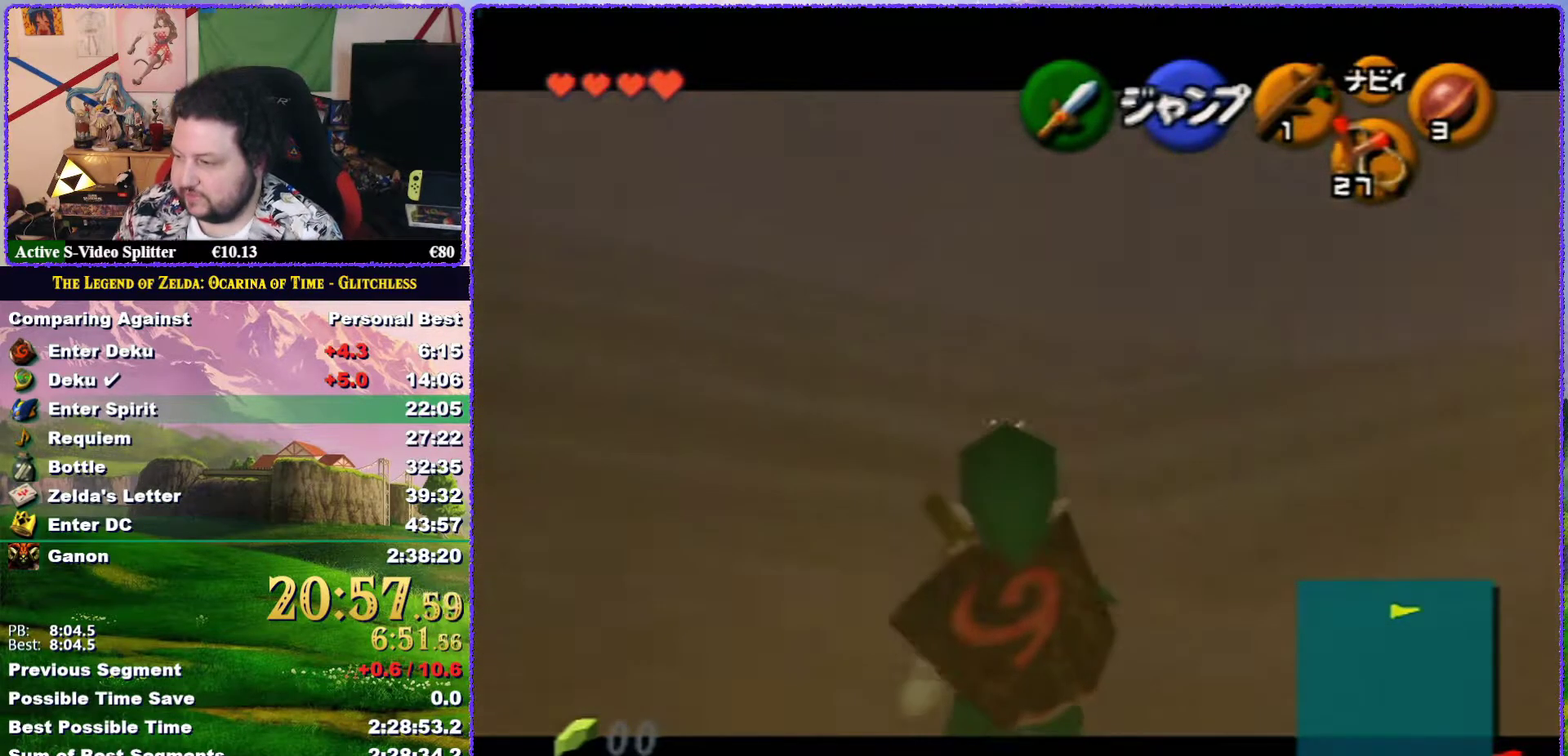
{"buttons": ["Z"], "left_stick": "down", "events": []}
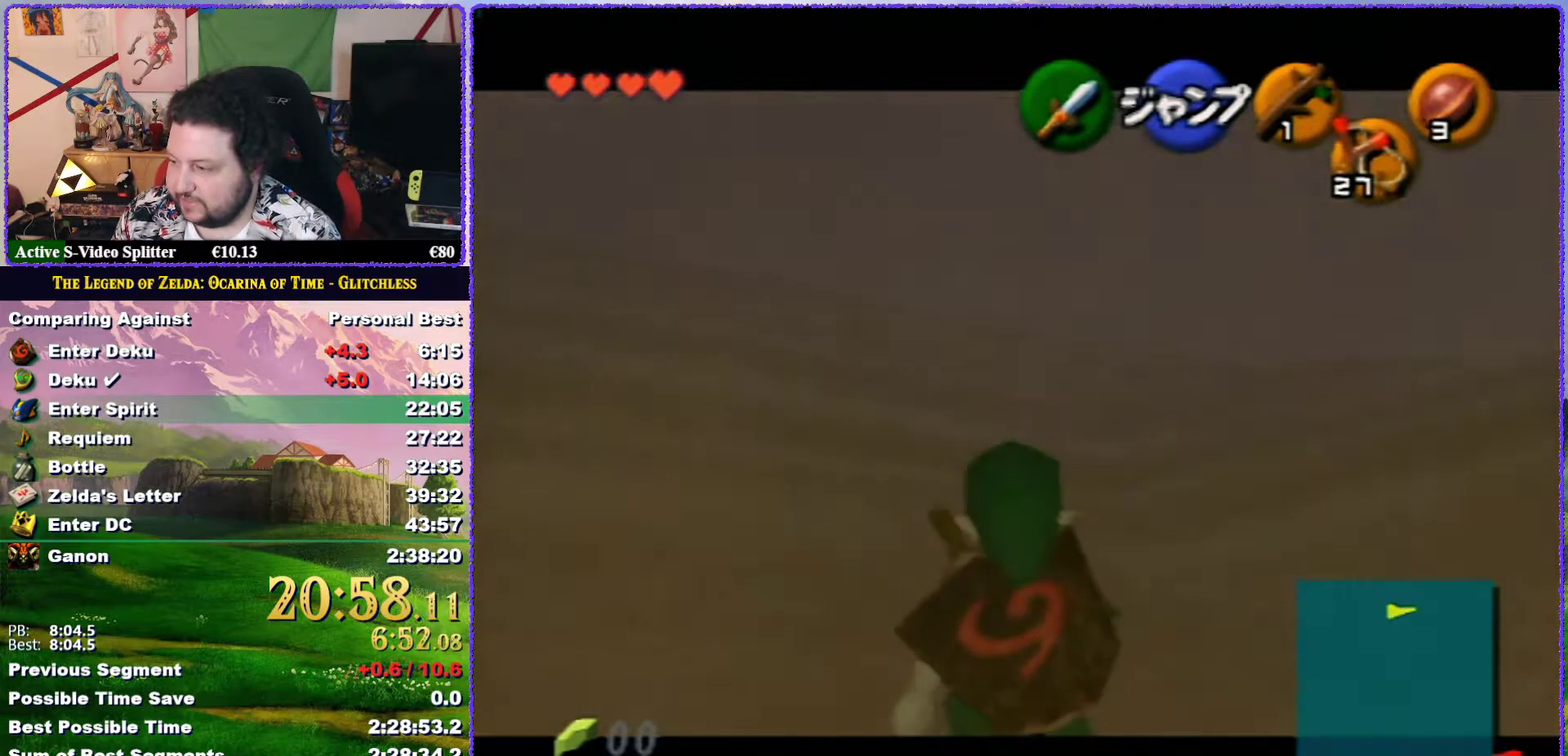
{"buttons": ["Z"], "left_stick": "down", "events": []}
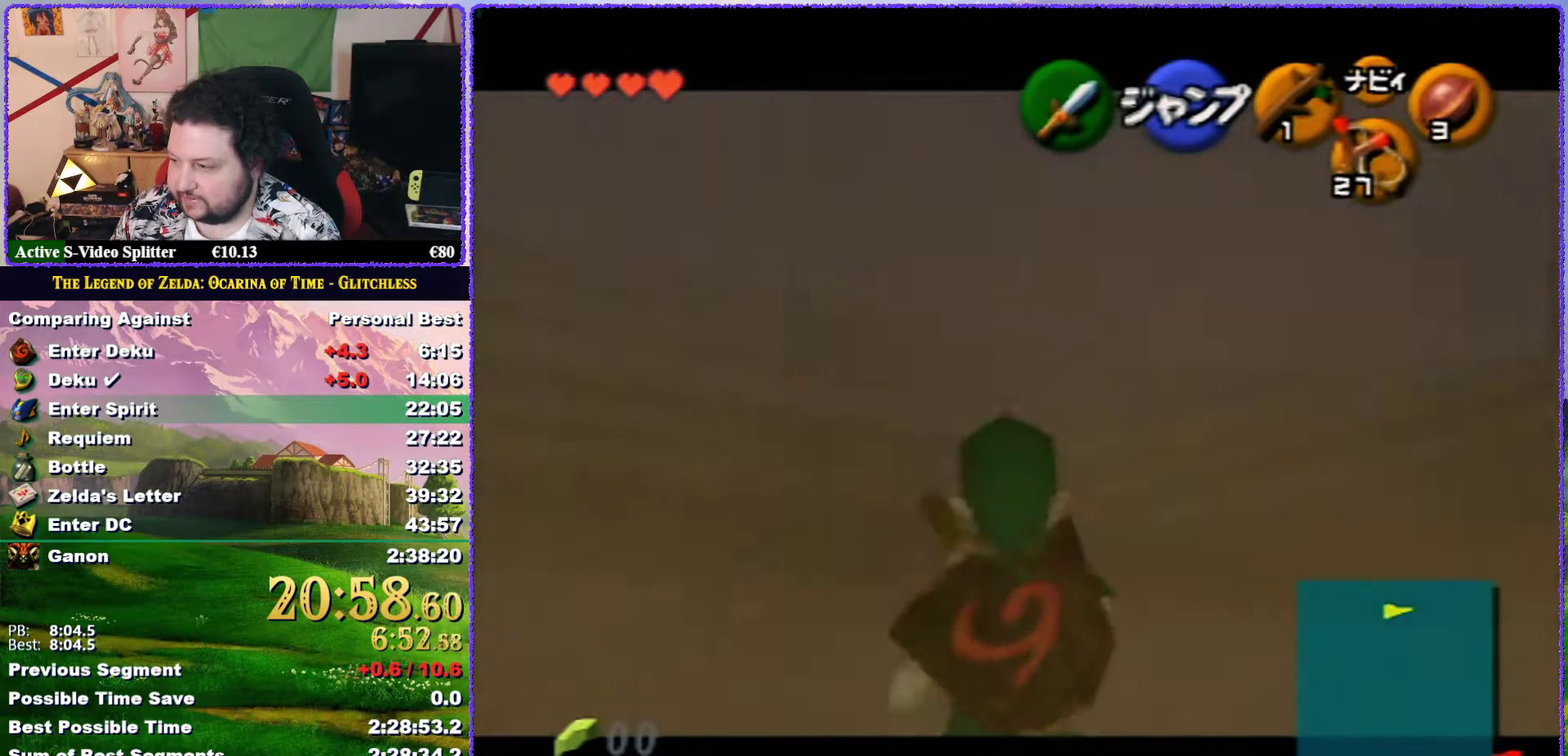
{"buttons": ["Z"], "left_stick": "down", "events": []}
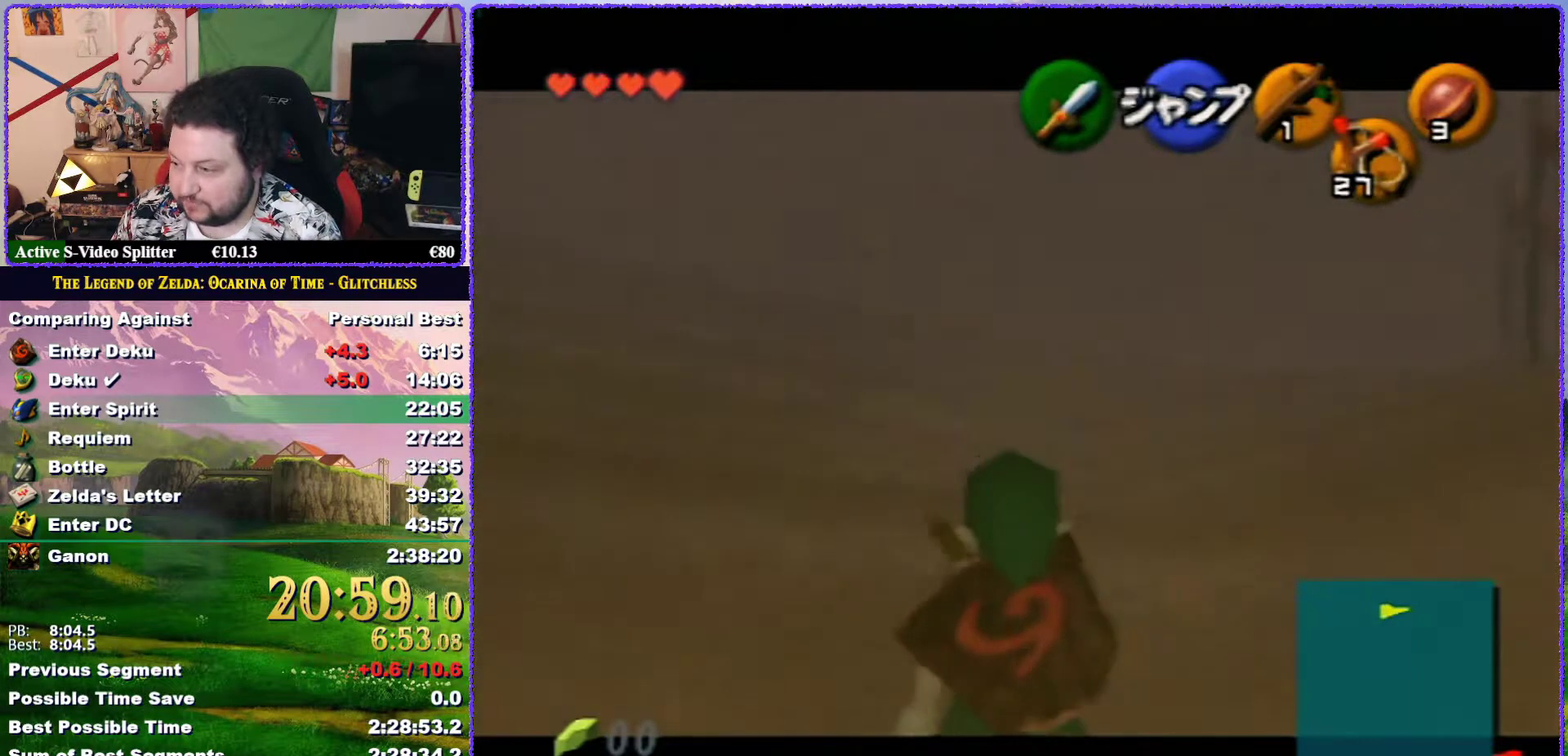
{"buttons": ["Z"], "left_stick": "down", "events": []}
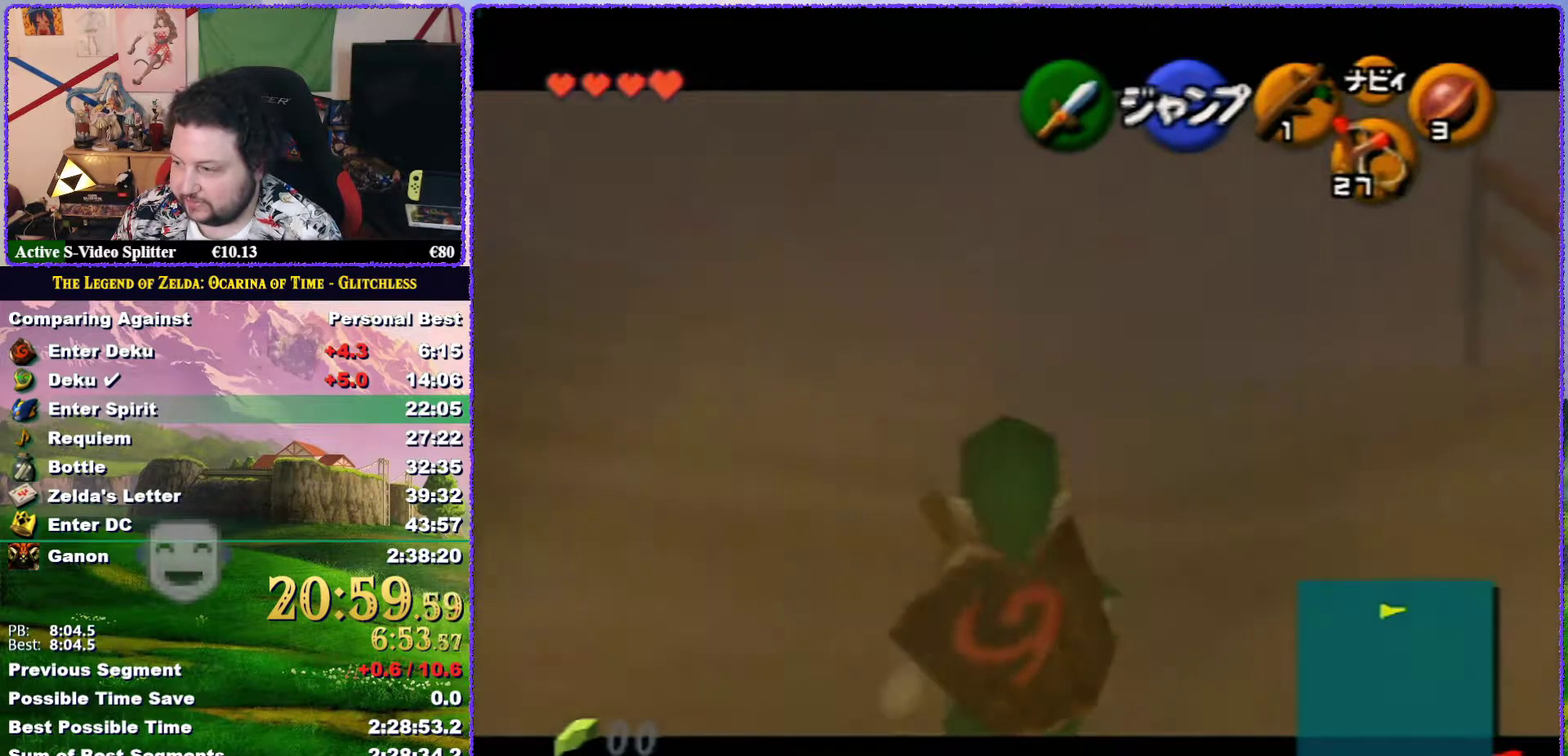
{"buttons": ["Z"], "left_stick": "down", "events": []}
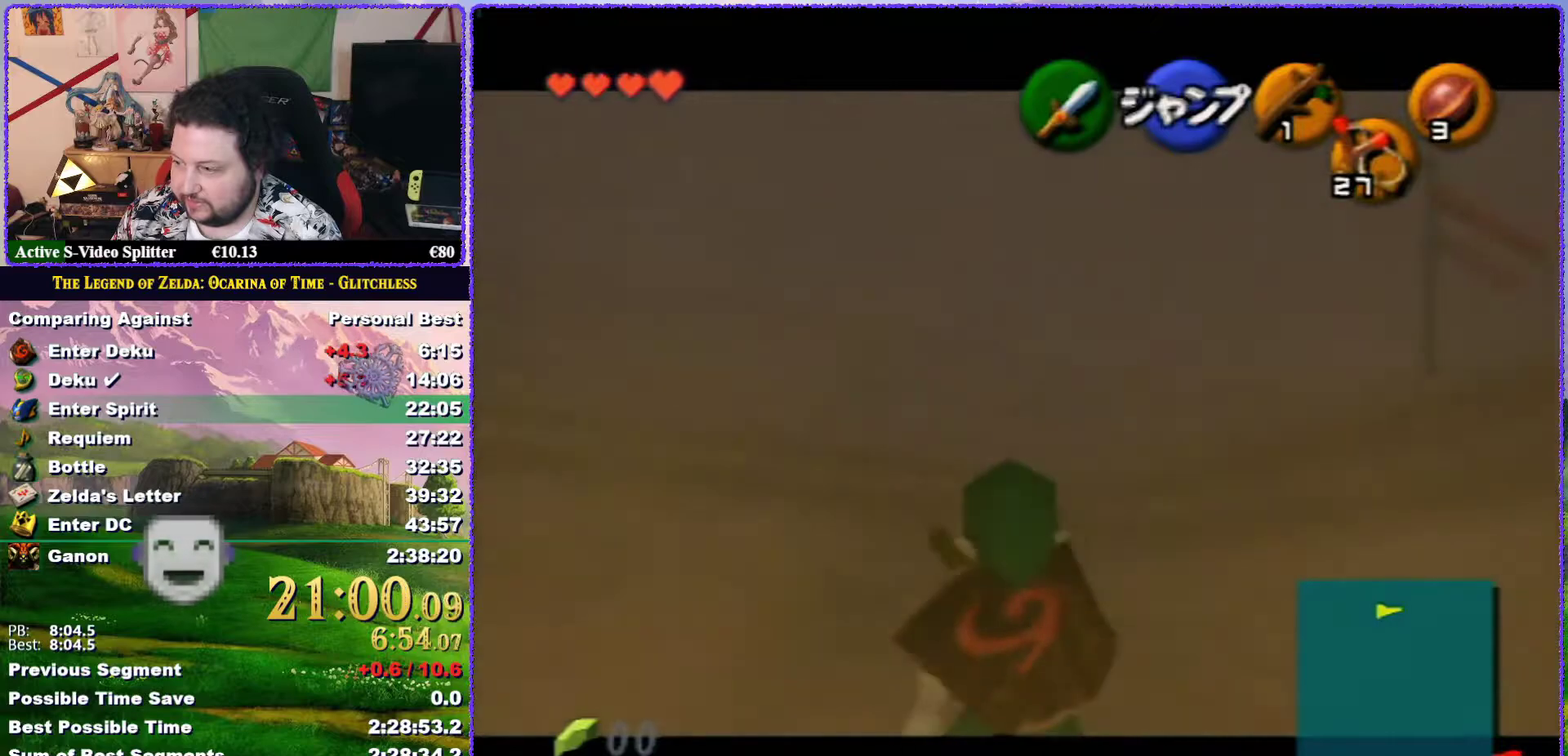
{"buttons": ["Z"], "left_stick": "down", "events": []}
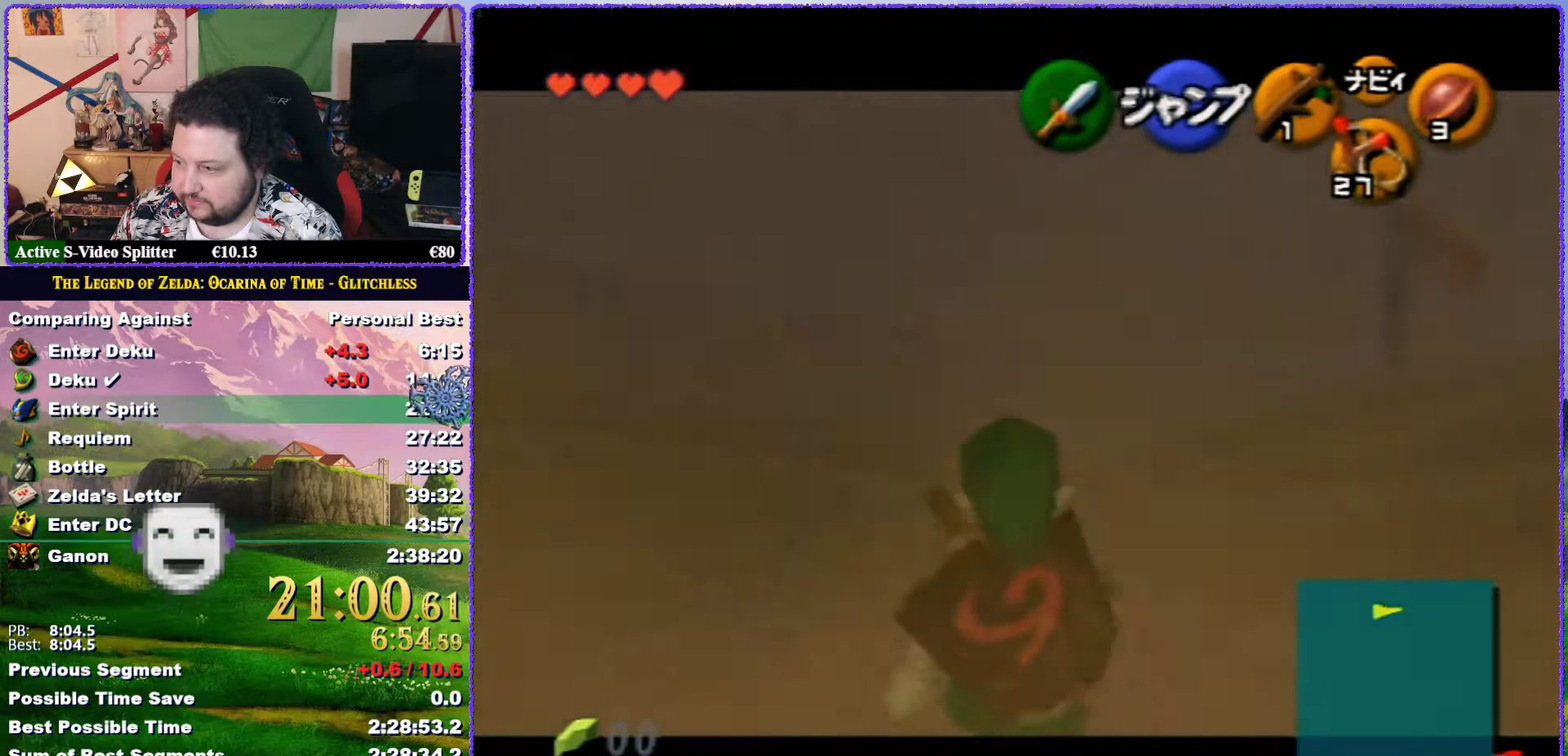
{"buttons": ["Z"], "left_stick": "down", "events": [[267, "Z", "up"], [333, "A", "down"], [400, "Z", "down"], [433, "A", "up"]]}
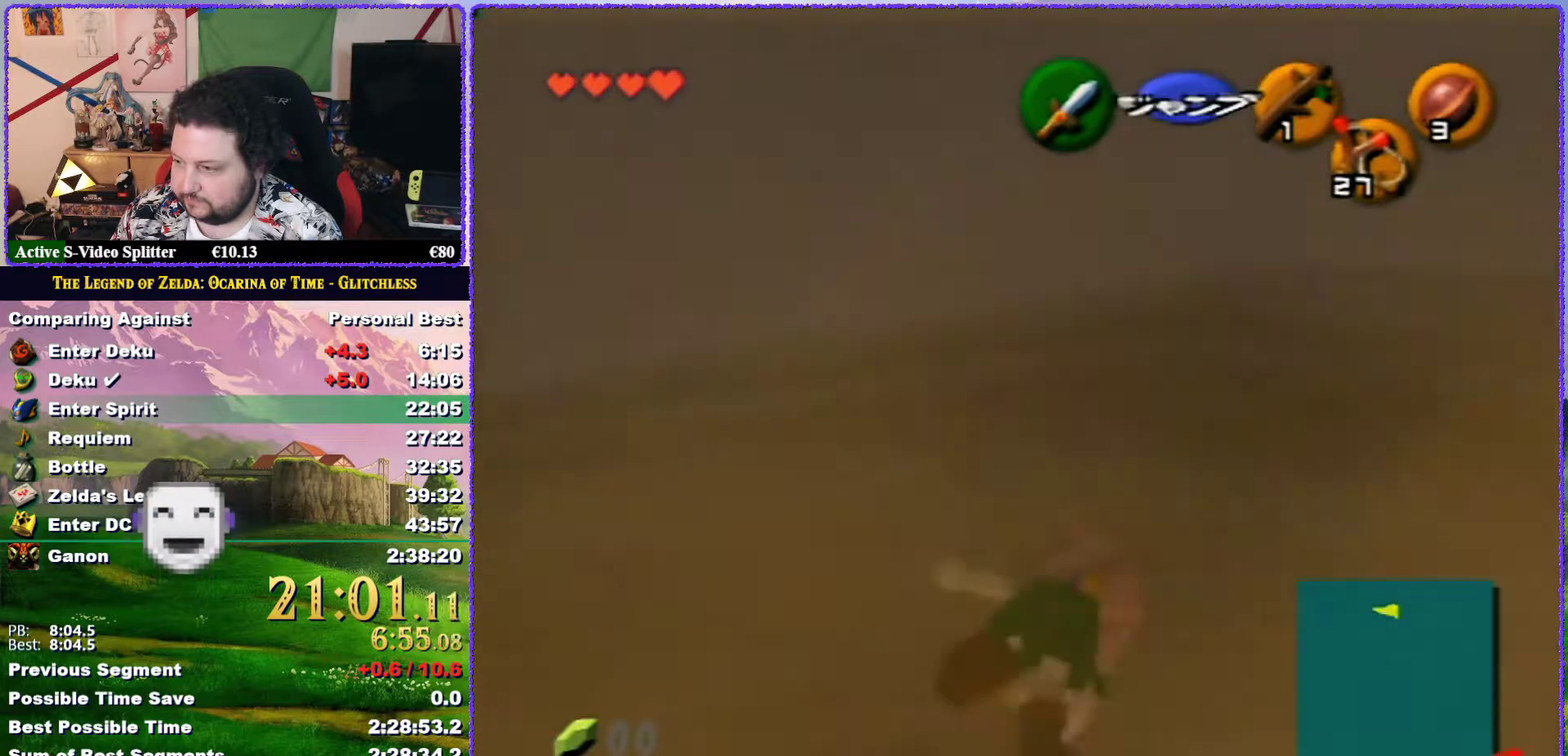
{"buttons": ["A"], "left_stick": "up", "events": [[17, "left_stick", "up"], [400, "Z", "up"], [467, "A", "down"]]}